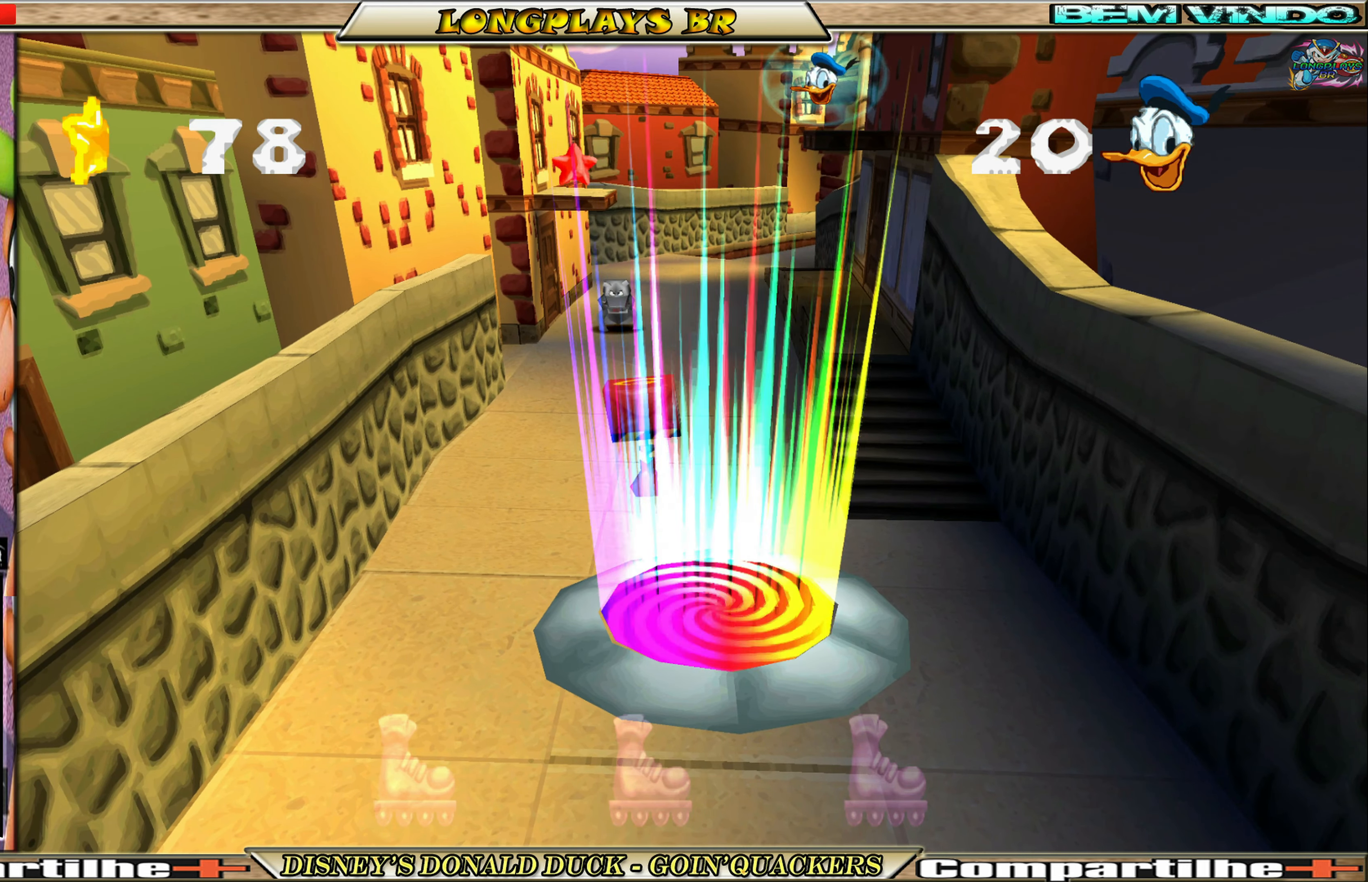
Gameplay with a controller (Xbox layout); each line is a JSON object with the inputs held at the frame after it. "events" lists button and stick changes between this image and that frame as [ms after this image, input, new state], when the widget could be followed in between. Not read: L3 R3 right_stick.
{"buttons": ["DPAD_UP"], "left_stick": "center", "events": [[300, "DPAD_UP", "down"]]}
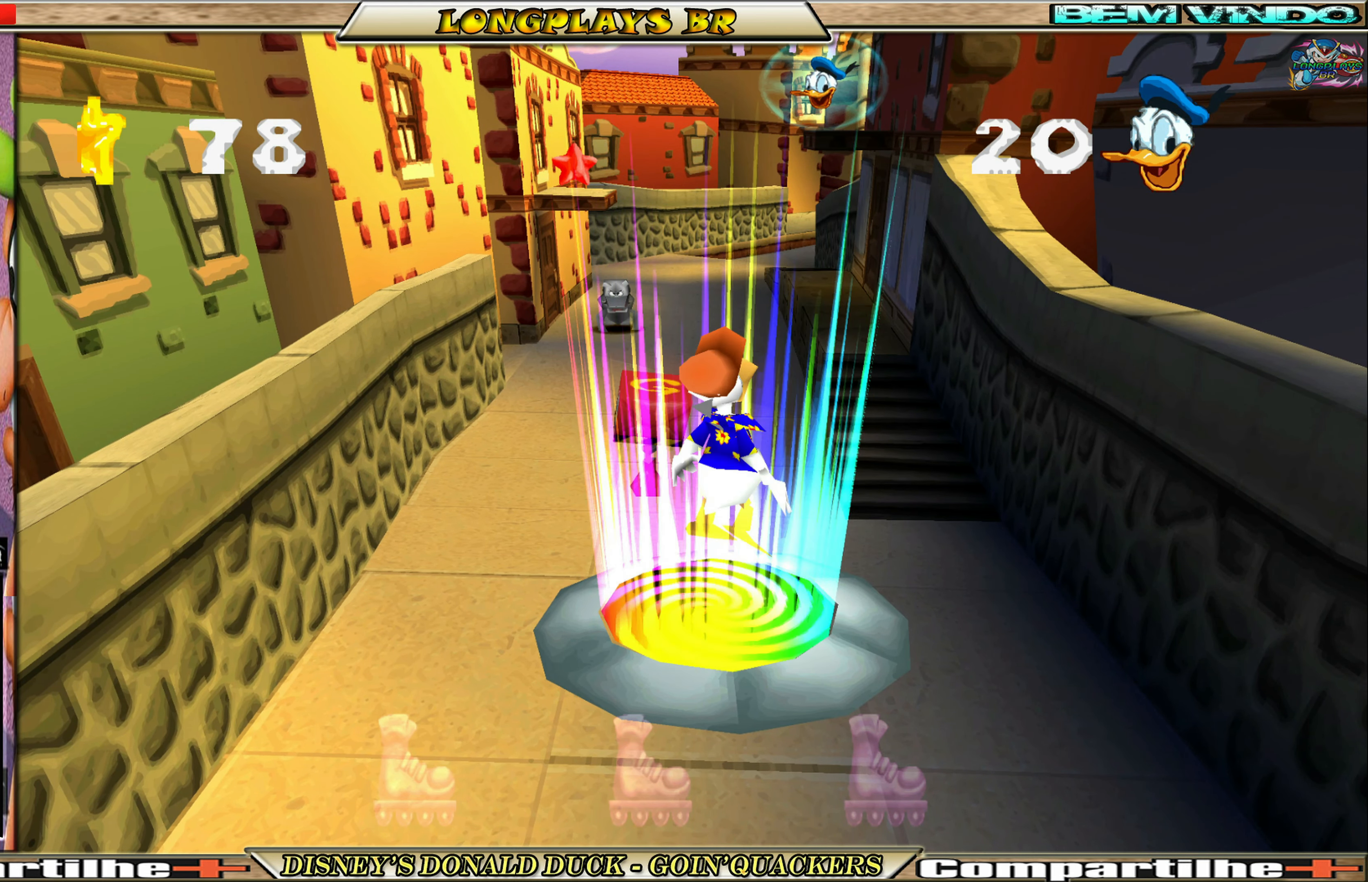
{"buttons": ["DPAD_UP", "DPAD_LEFT"], "left_stick": "center", "events": [[217, "DPAD_LEFT", "down"]]}
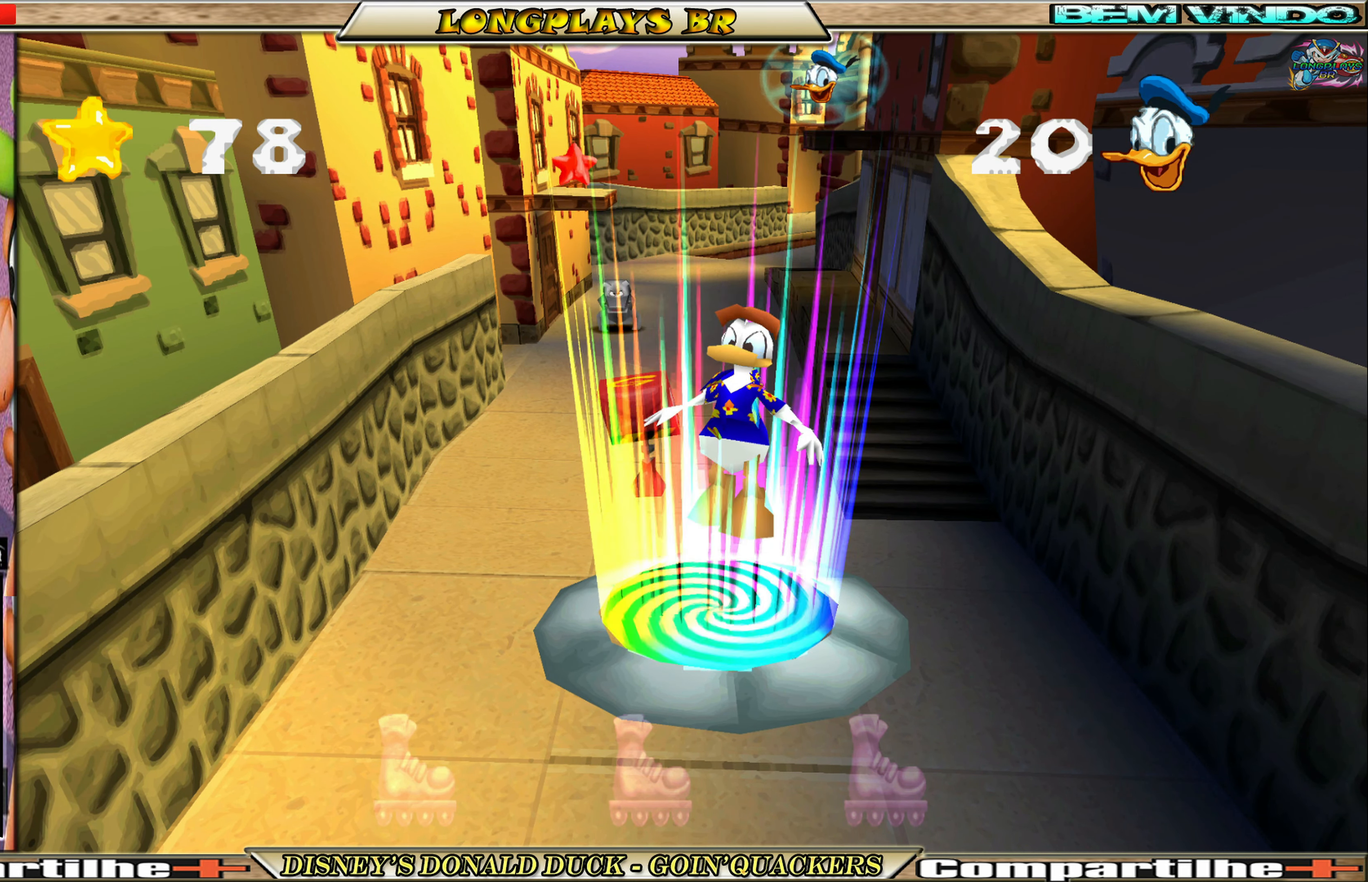
{"buttons": ["DPAD_UP"], "left_stick": "center", "events": [[367, "DPAD_LEFT", "up"]]}
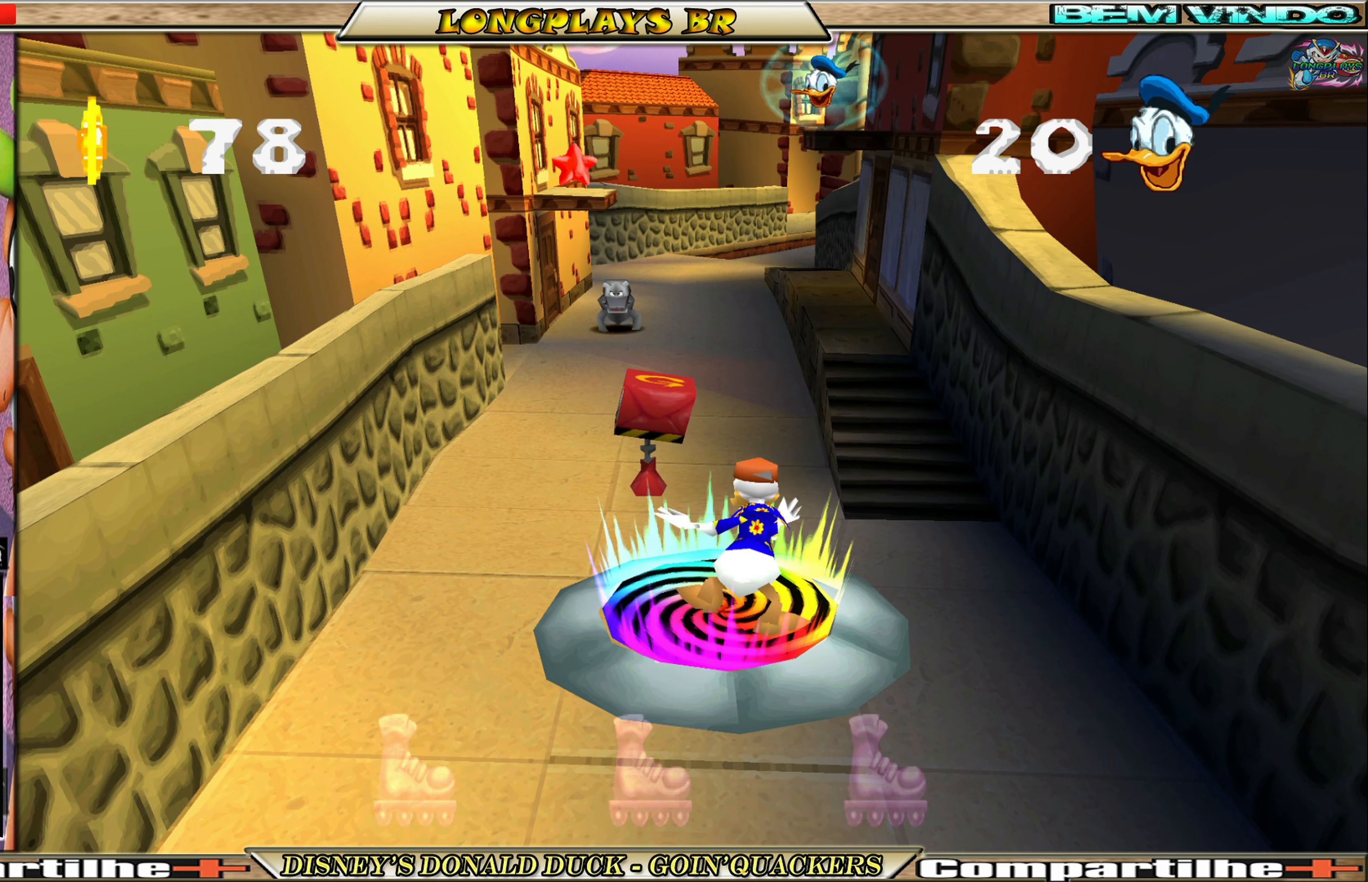
{"buttons": ["X", "DPAD_UP"], "left_stick": "center", "events": [[183, "DPAD_LEFT", "down"], [300, "X", "down"], [367, "DPAD_LEFT", "up"], [433, "X", "up"], [483, "X", "down"]]}
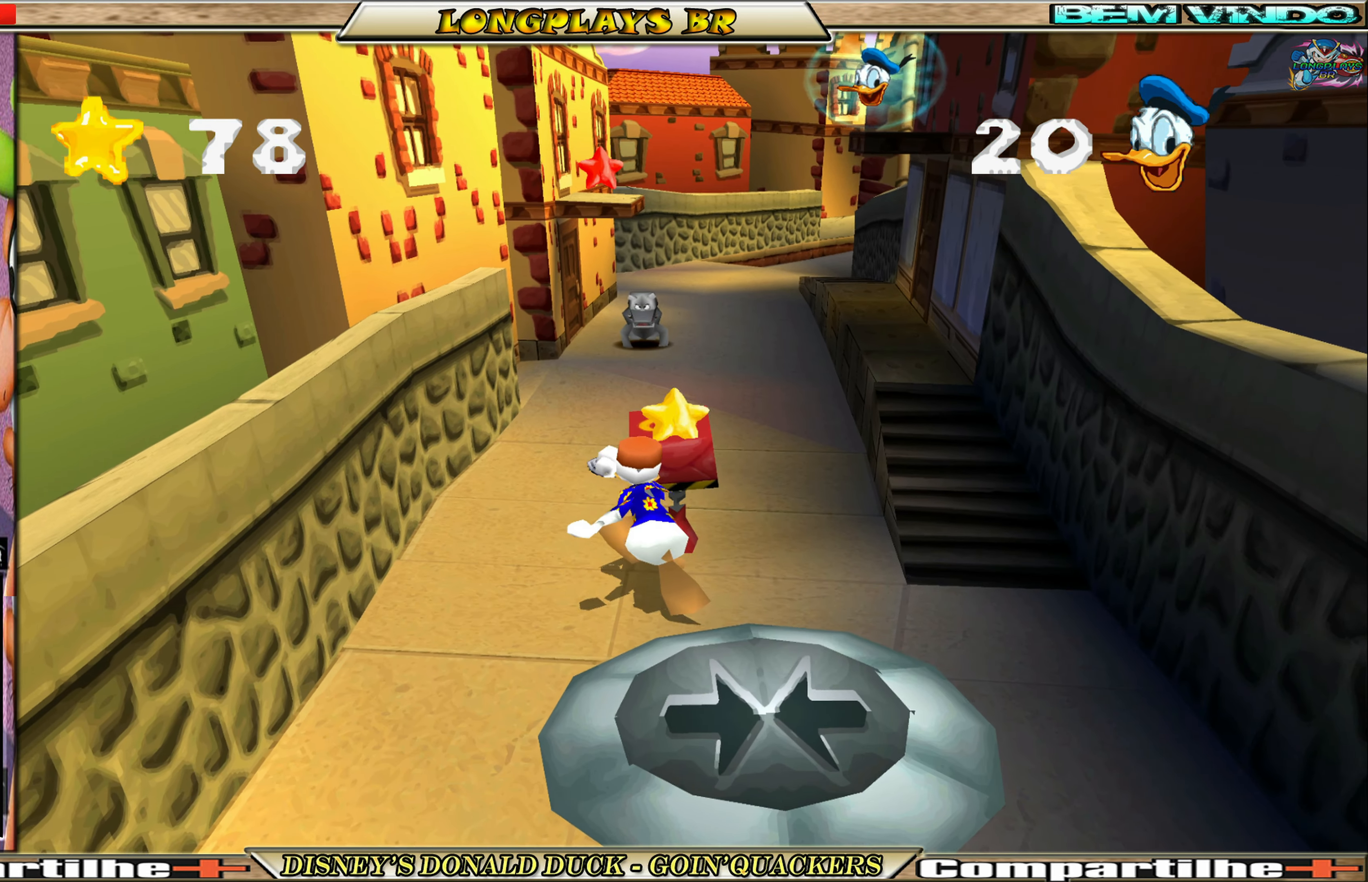
{"buttons": ["DPAD_RIGHT"], "left_stick": "center", "events": [[100, "X", "up"], [183, "DPAD_RIGHT", "down"], [233, "DPAD_UP", "up"]]}
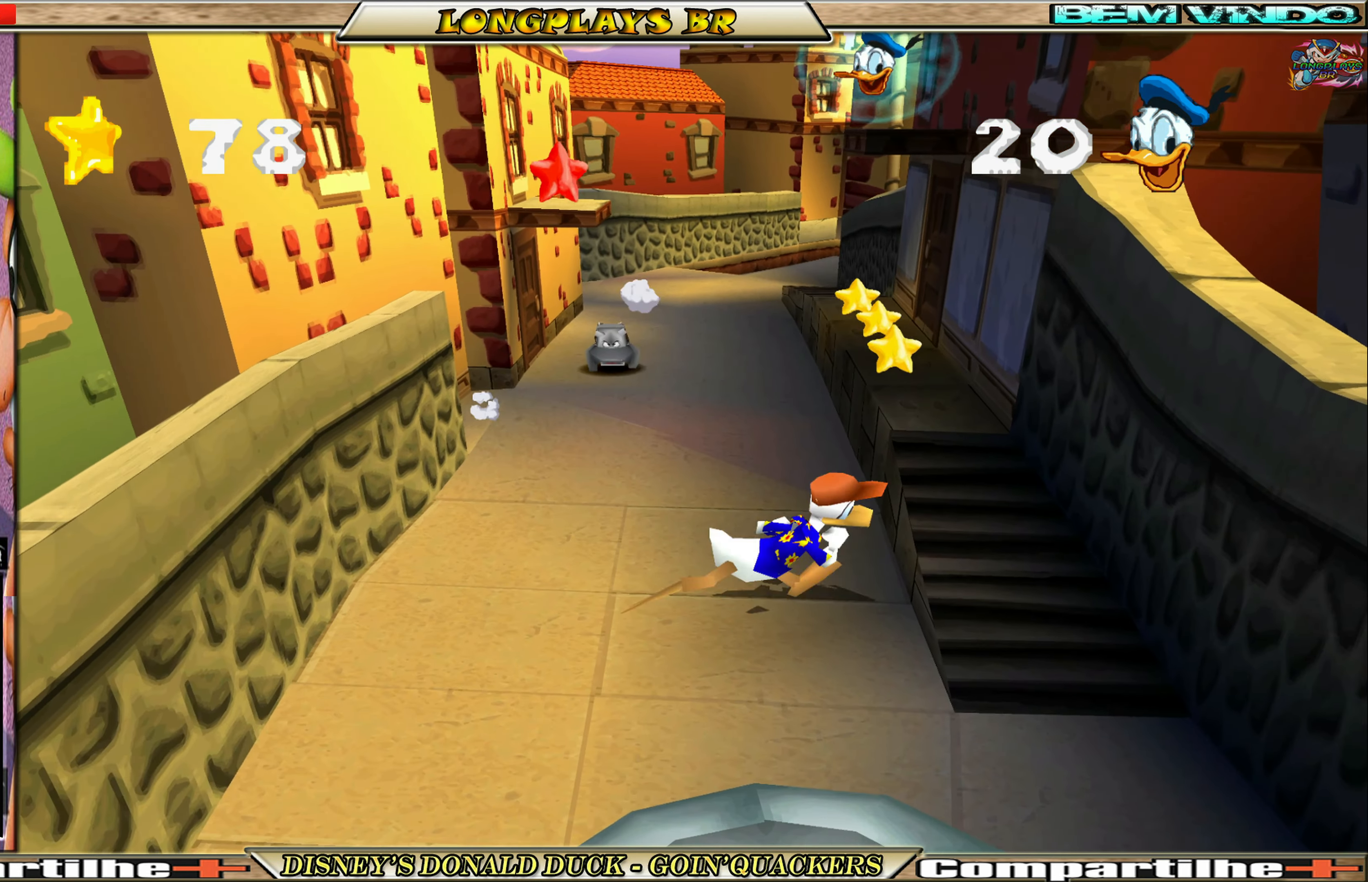
{"buttons": ["DPAD_UP"], "left_stick": "center", "events": [[17, "A", "down"], [83, "DPAD_UP", "down"], [283, "A", "up"], [283, "DPAD_RIGHT", "up"], [433, "DPAD_RIGHT", "down"], [500, "DPAD_RIGHT", "up"]]}
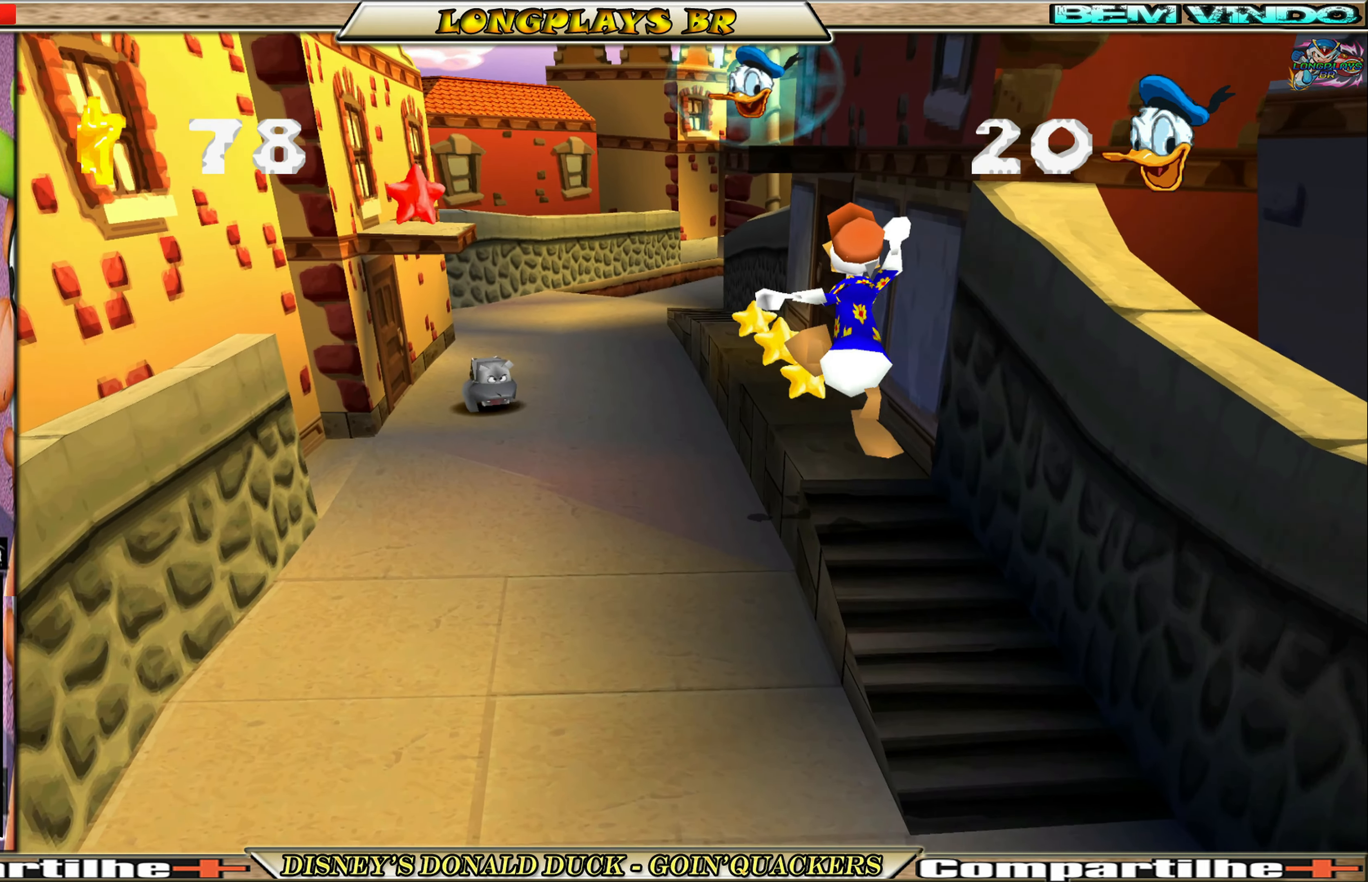
{"buttons": ["DPAD_UP"], "left_stick": "center", "events": []}
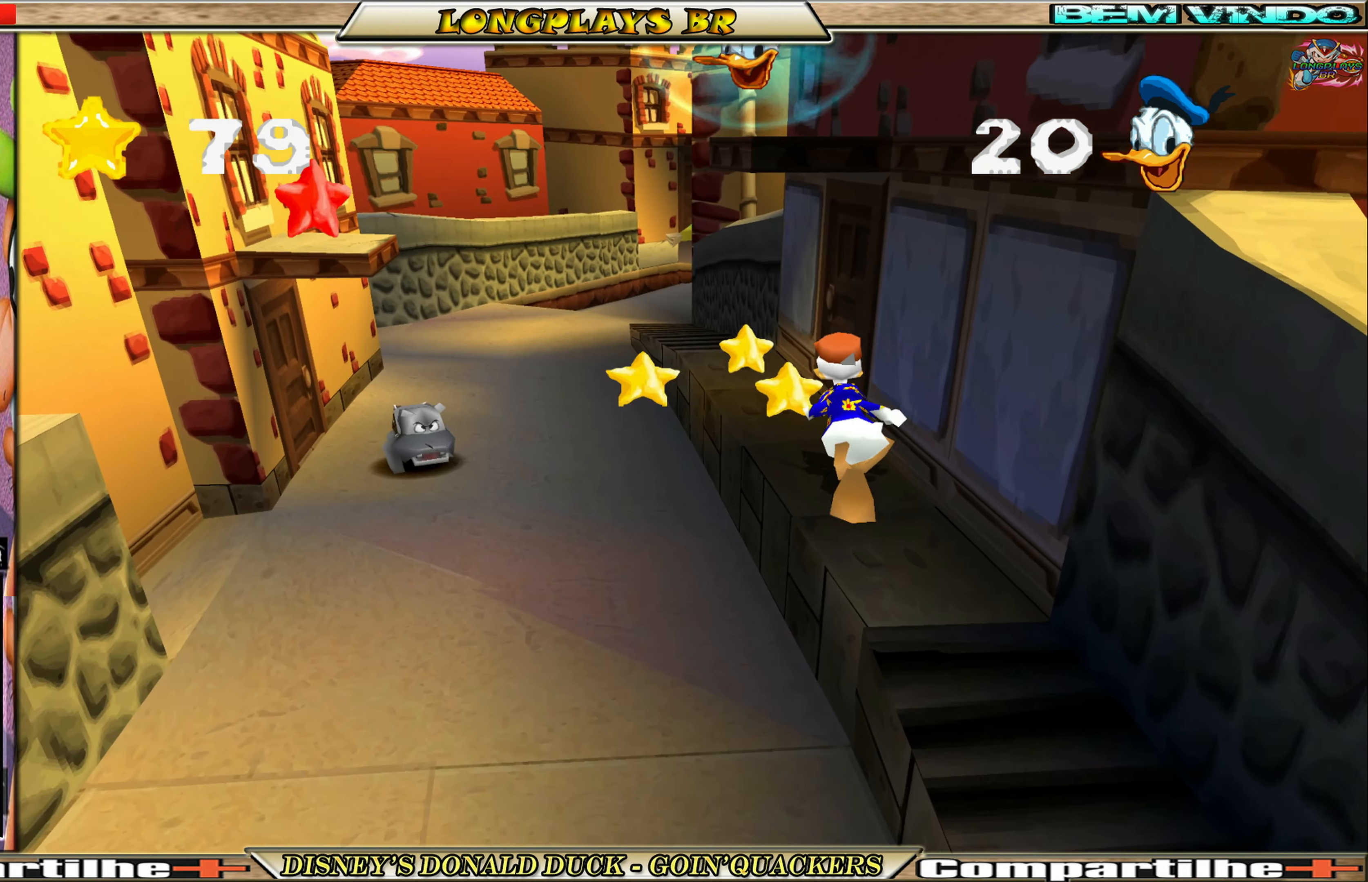
{"buttons": ["DPAD_UP"], "left_stick": "center", "events": []}
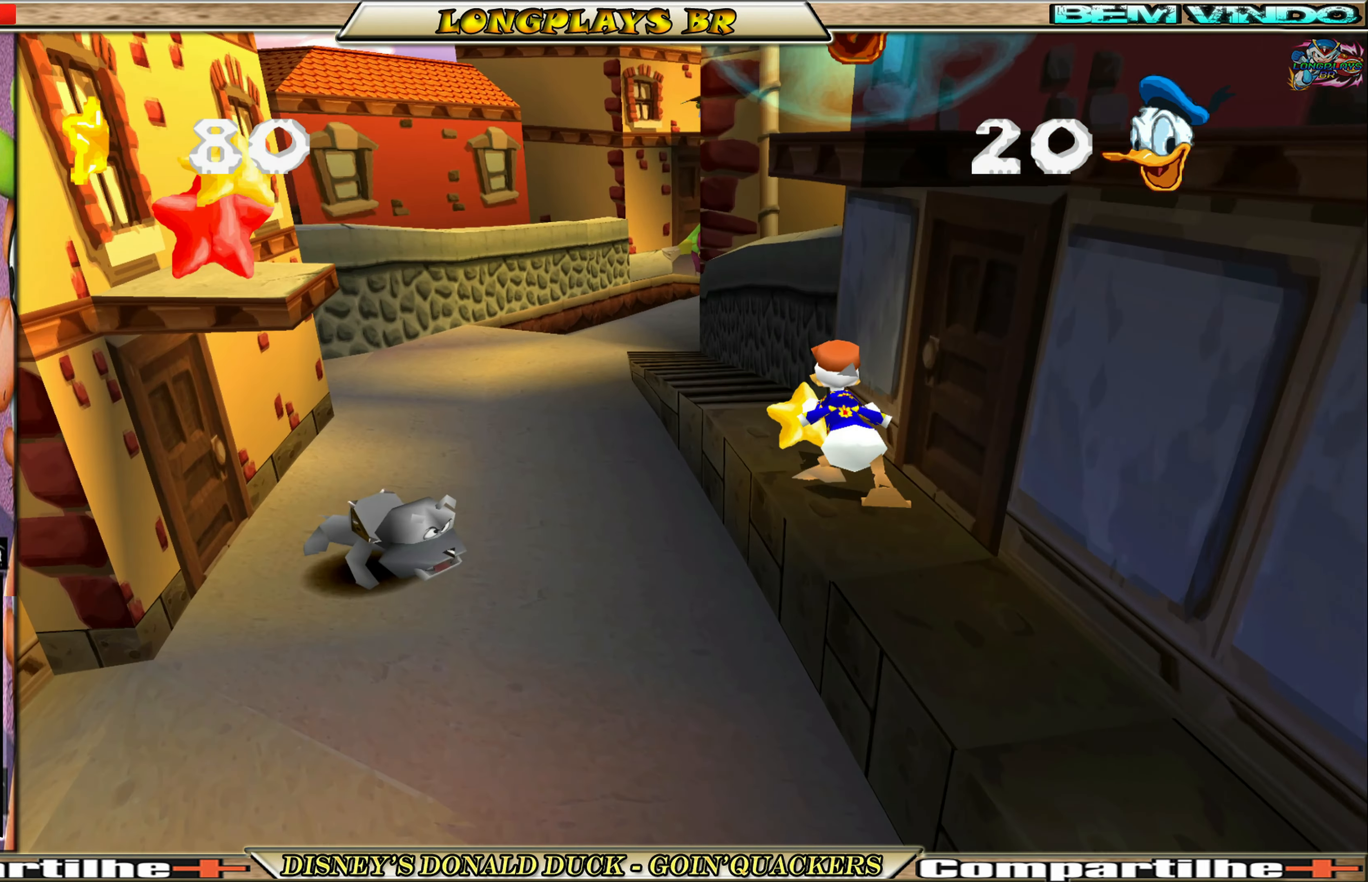
{"buttons": ["DPAD_DOWN", "DPAD_LEFT"], "left_stick": "center", "events": [[50, "A", "down"], [50, "DPAD_LEFT", "down"], [184, "A", "up"], [234, "A", "down"], [234, "DPAD_UP", "up"], [350, "A", "up"], [417, "DPAD_DOWN", "down"]]}
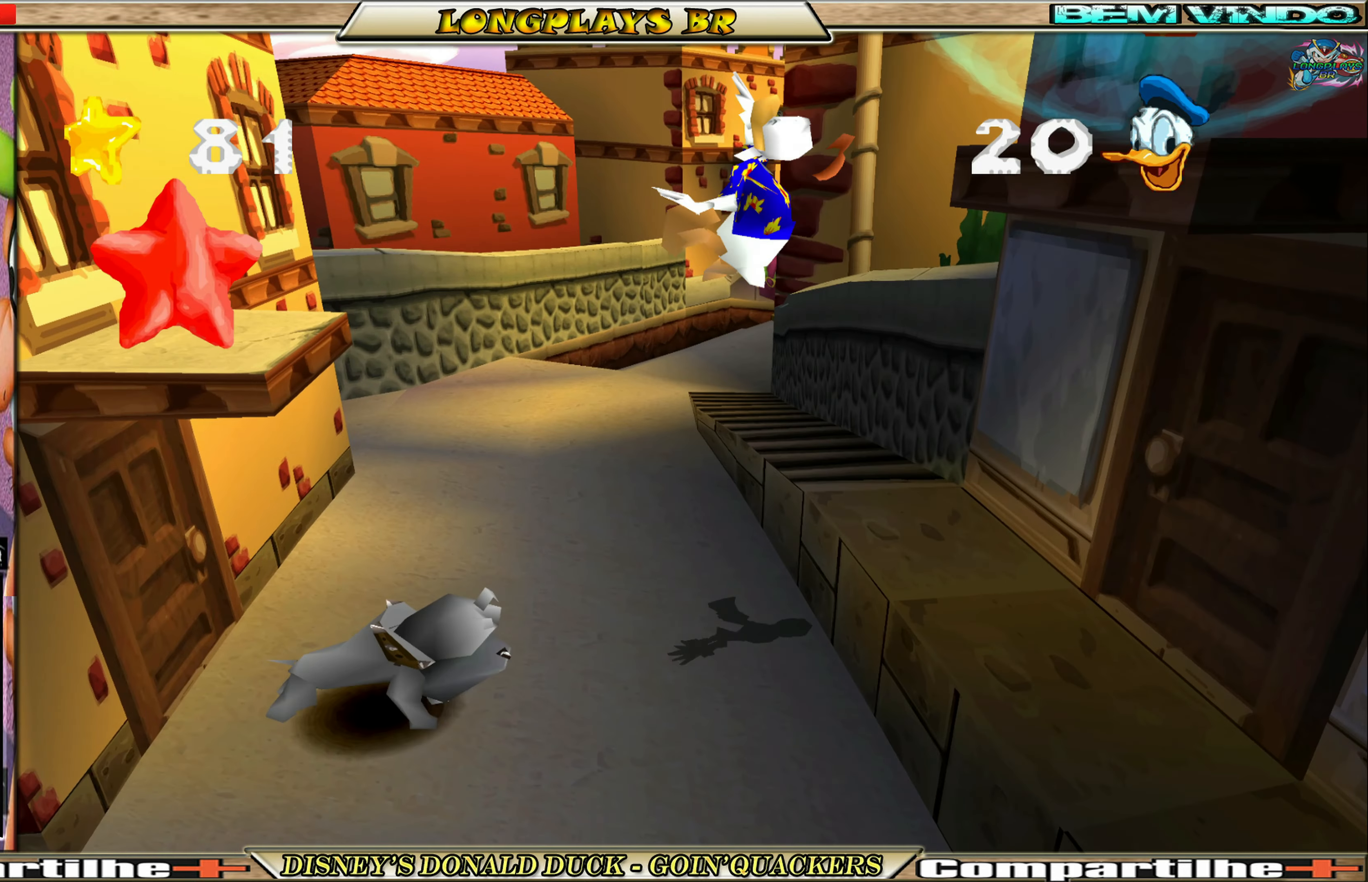
{"buttons": [], "left_stick": "center", "events": [[150, "A", "down"], [250, "A", "up"], [350, "DPAD_LEFT", "up"], [400, "DPAD_DOWN", "up"]]}
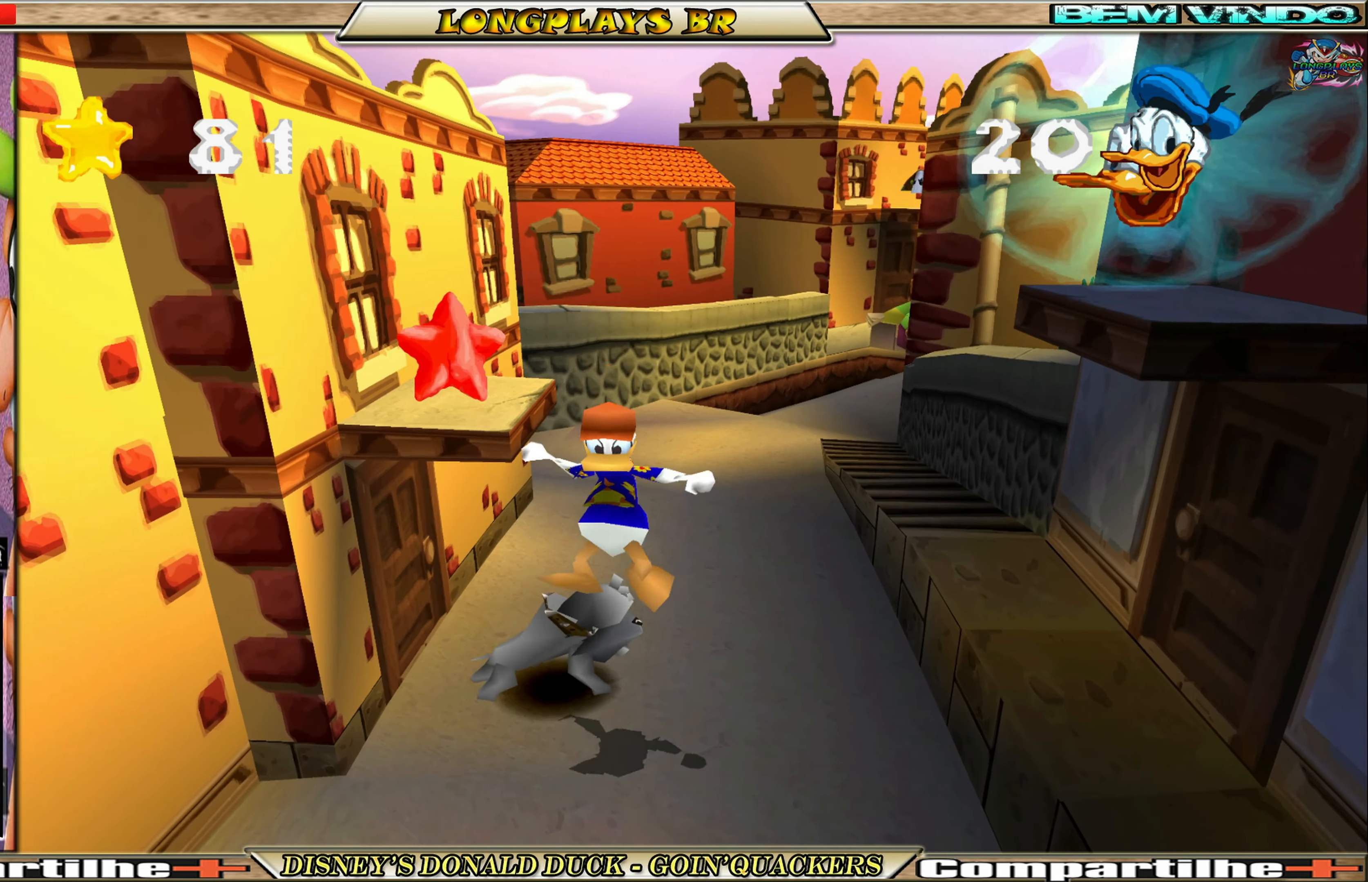
{"buttons": ["A", "DPAD_UP", "DPAD_RIGHT"], "left_stick": "center", "events": [[17, "A", "down"], [50, "DPAD_UP", "down"], [117, "A", "up"], [184, "A", "down"], [284, "A", "up"], [334, "A", "down"], [334, "DPAD_RIGHT", "down"], [467, "A", "up"], [484, "A", "down"]]}
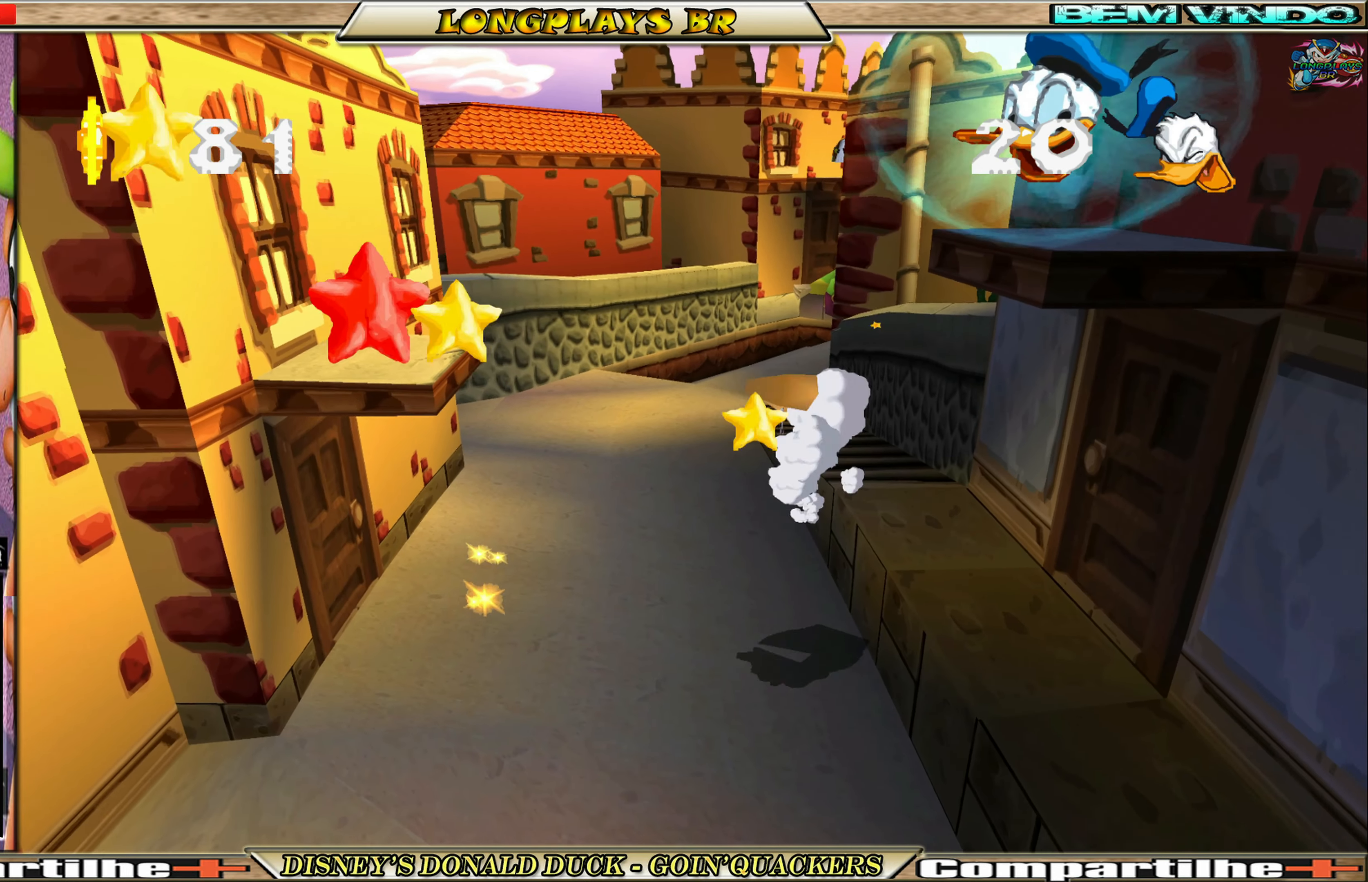
{"buttons": ["DPAD_RIGHT"], "left_stick": "center", "events": [[34, "DPAD_RIGHT", "up"], [100, "A", "up"], [217, "A", "down"], [234, "DPAD_UP", "up"], [267, "A", "up"], [284, "DPAD_RIGHT", "down"]]}
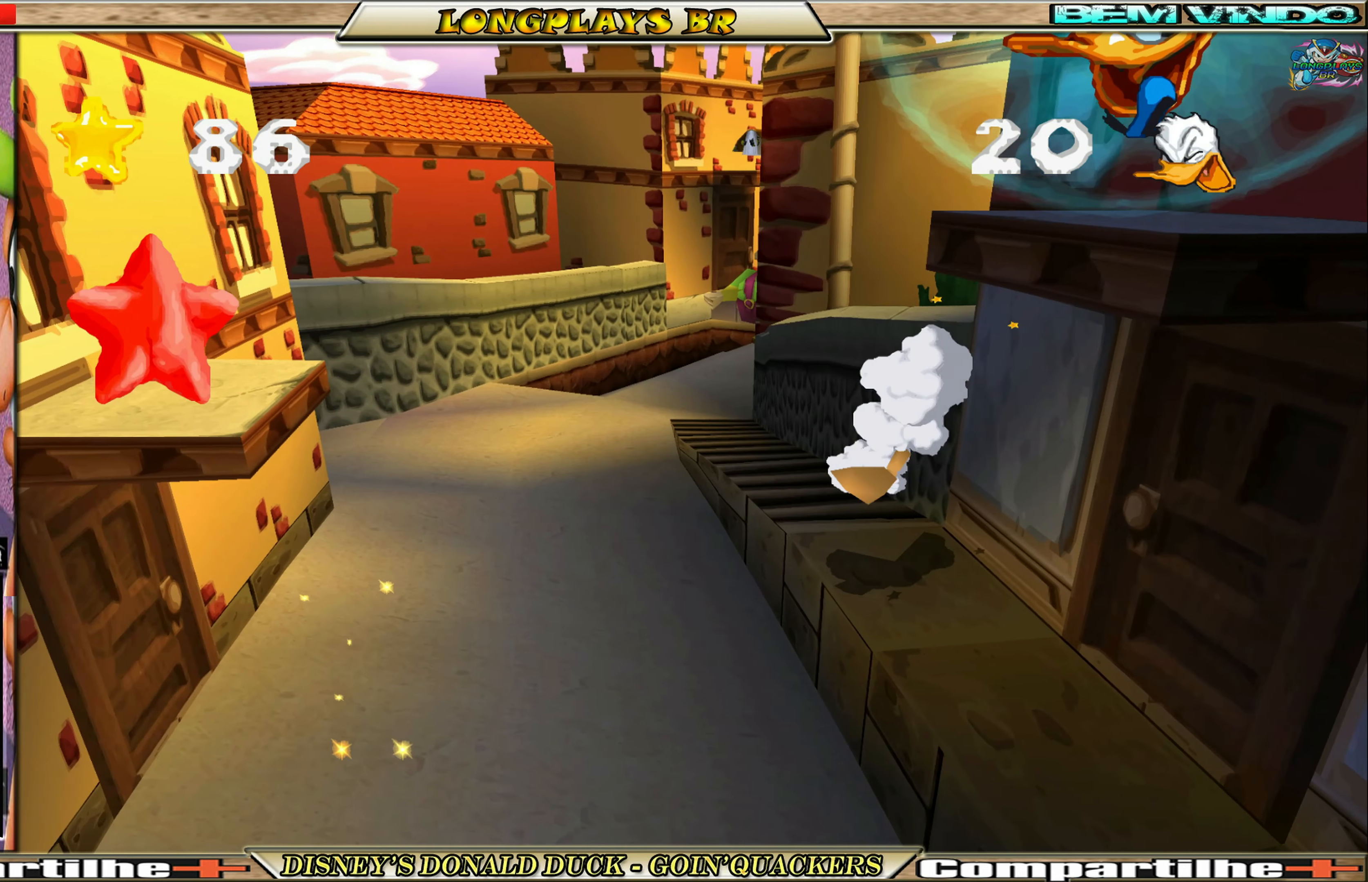
{"buttons": ["A", "DPAD_LEFT"], "left_stick": "center", "events": [[50, "DPAD_DOWN", "down"], [117, "DPAD_RIGHT", "up"], [300, "DPAD_LEFT", "down"], [334, "DPAD_DOWN", "up"], [350, "A", "down"]]}
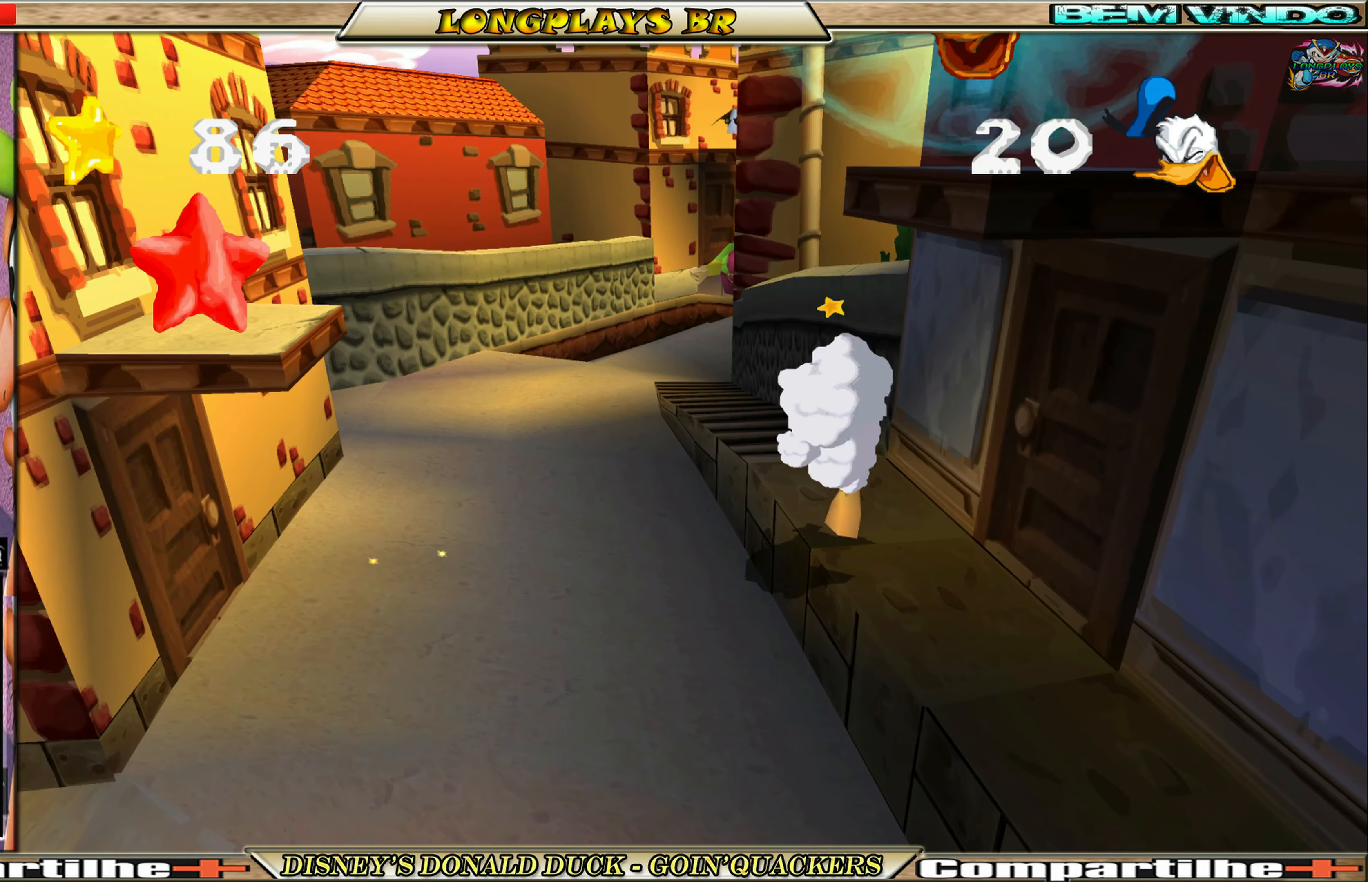
{"buttons": ["DPAD_LEFT"], "left_stick": "center", "events": [[117, "A", "up"], [184, "A", "down"], [350, "A", "up"]]}
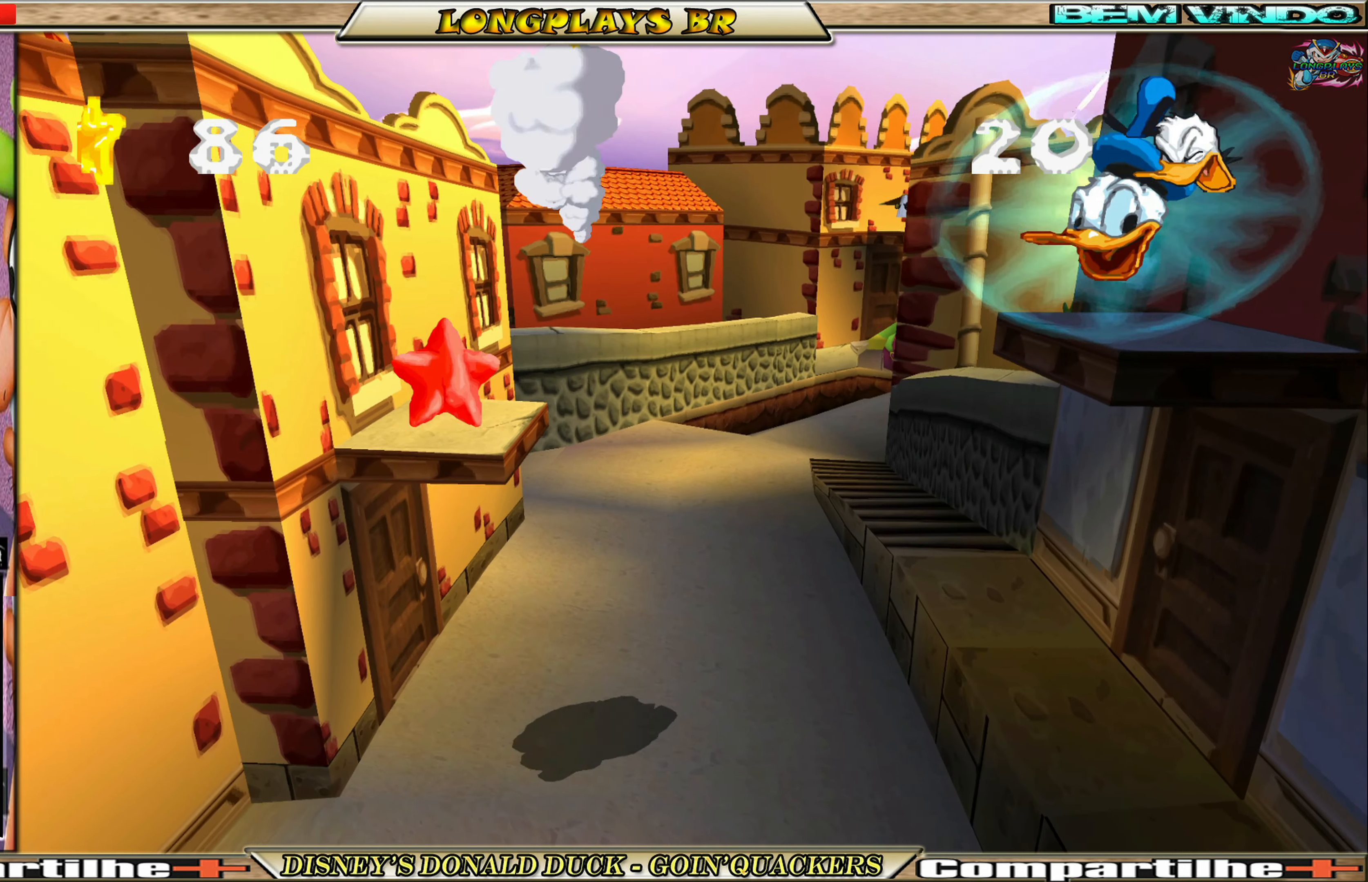
{"buttons": ["DPAD_UP"], "left_stick": "center", "events": [[184, "DPAD_LEFT", "up"], [367, "DPAD_UP", "down"]]}
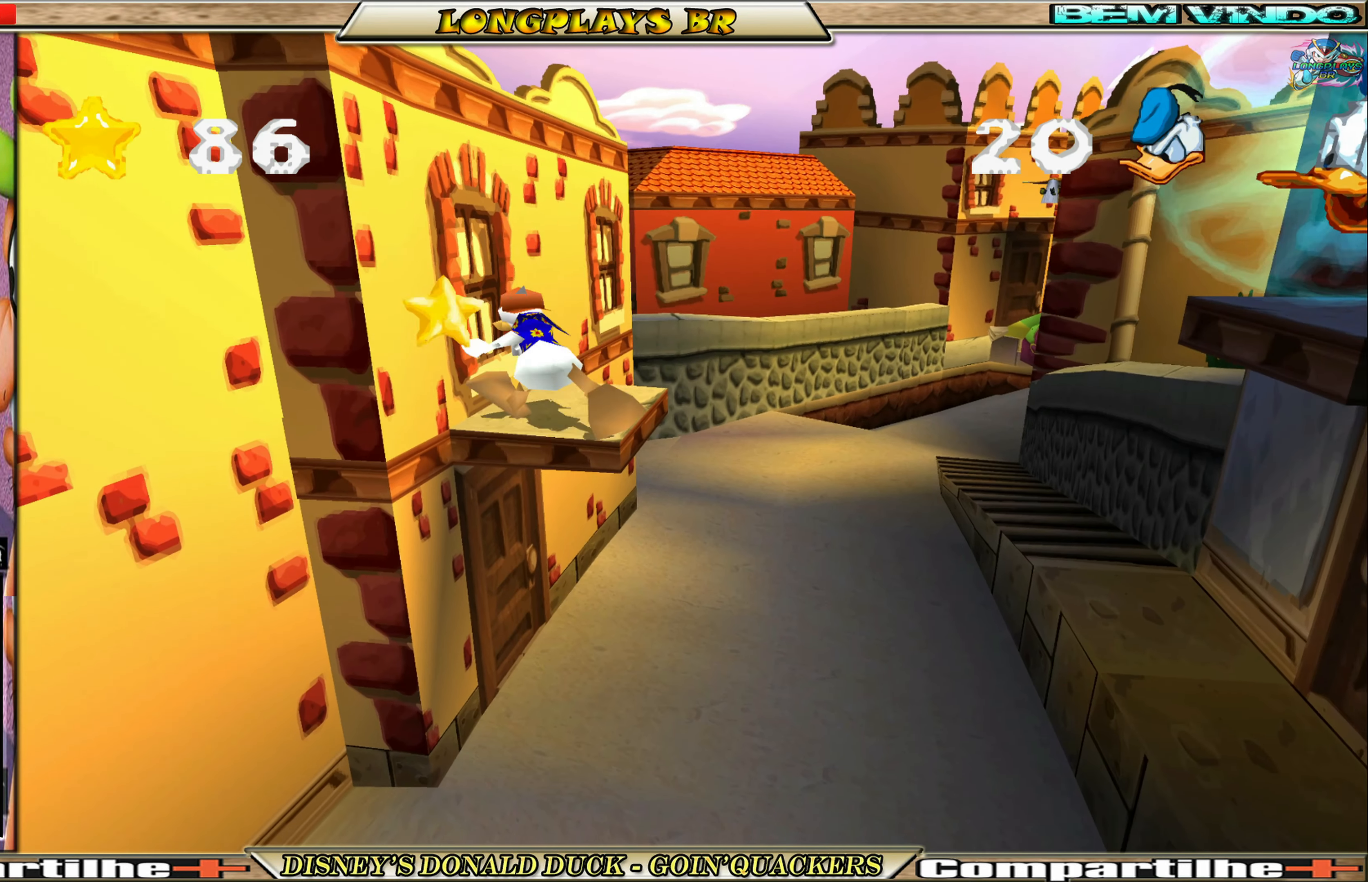
{"buttons": ["A", "DPAD_DOWN", "DPAD_RIGHT"], "left_stick": "center", "events": [[17, "DPAD_UP", "up"], [350, "DPAD_DOWN", "down"], [400, "DPAD_RIGHT", "down"], [467, "A", "down"]]}
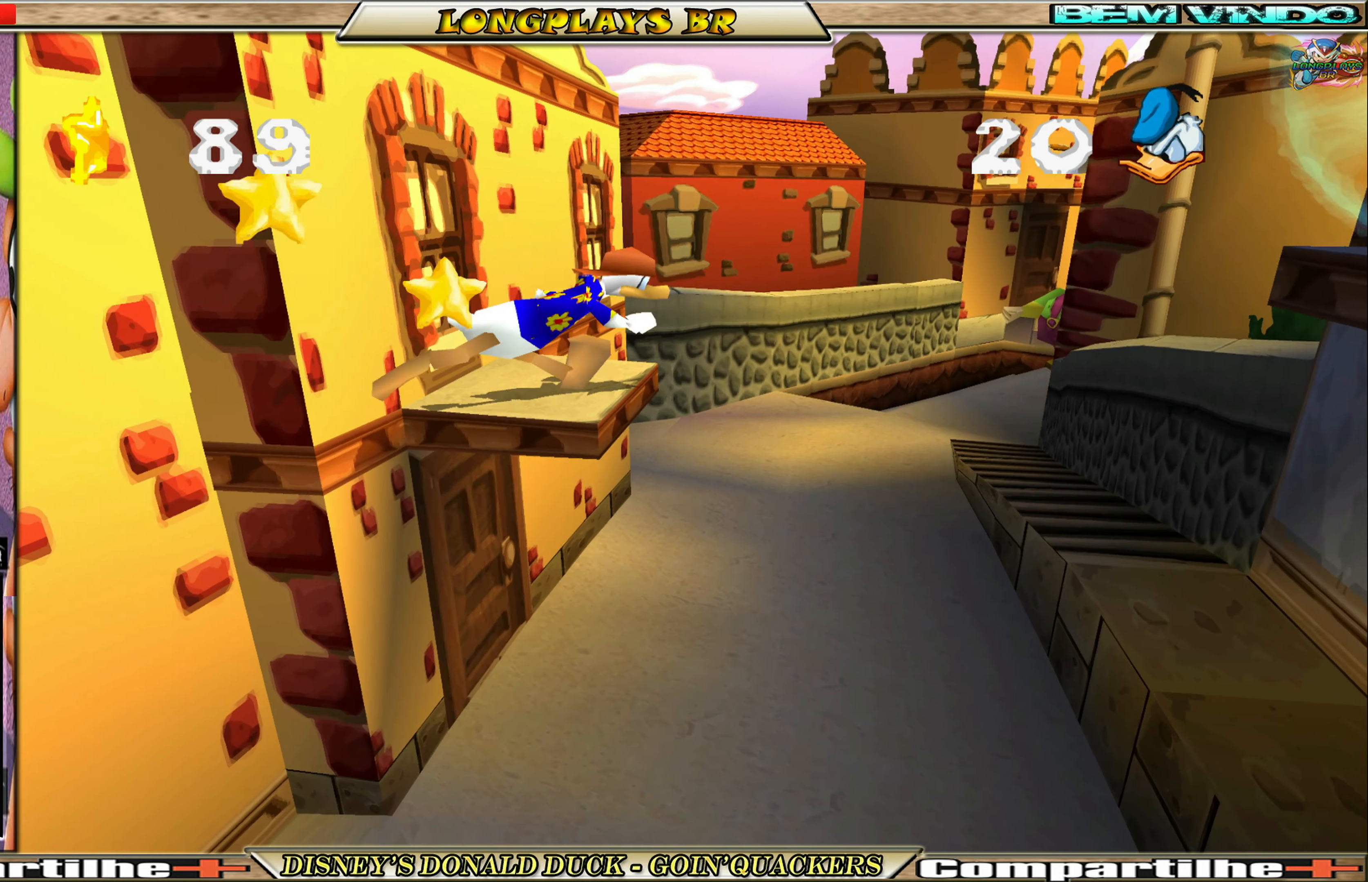
{"buttons": ["DPAD_RIGHT"], "left_stick": "center", "events": [[184, "A", "up"], [250, "A", "down"], [484, "DPAD_DOWN", "up"], [500, "A", "up"]]}
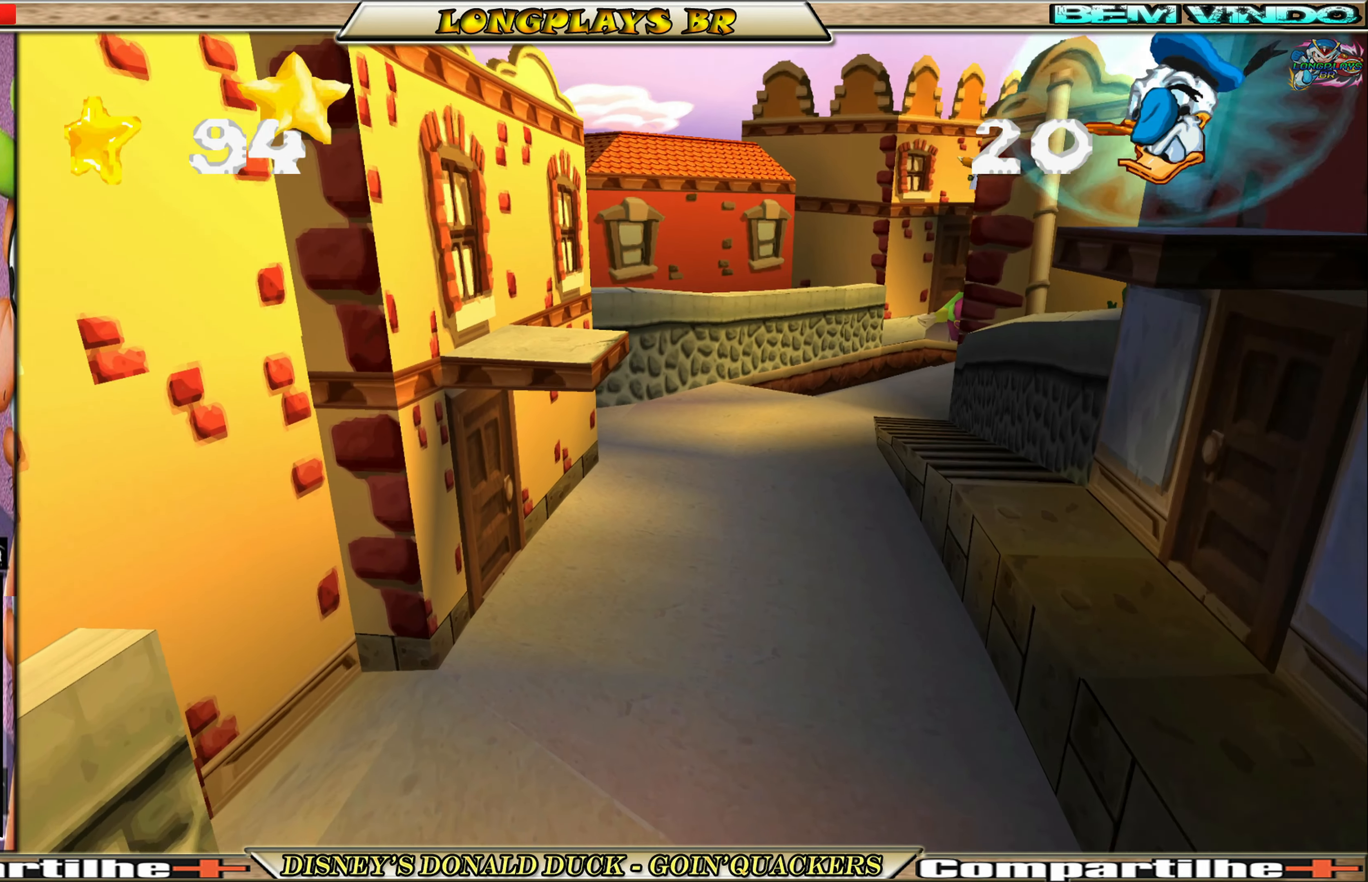
{"buttons": ["DPAD_UP"], "left_stick": "center", "events": [[350, "DPAD_UP", "down"], [484, "DPAD_RIGHT", "up"]]}
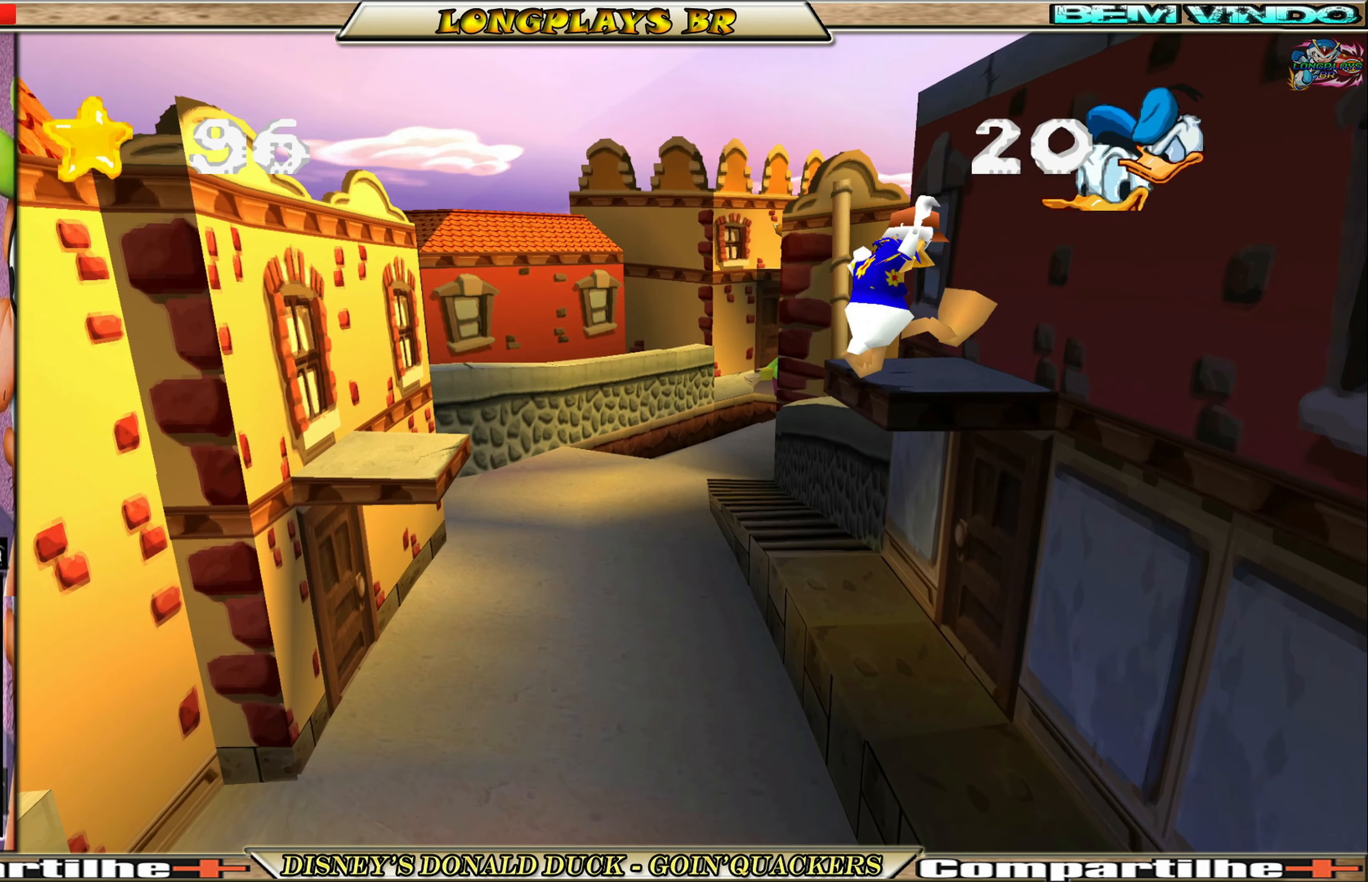
{"buttons": ["DPAD_UP", "DPAD_LEFT"], "left_stick": "center", "events": [[34, "DPAD_LEFT", "down"]]}
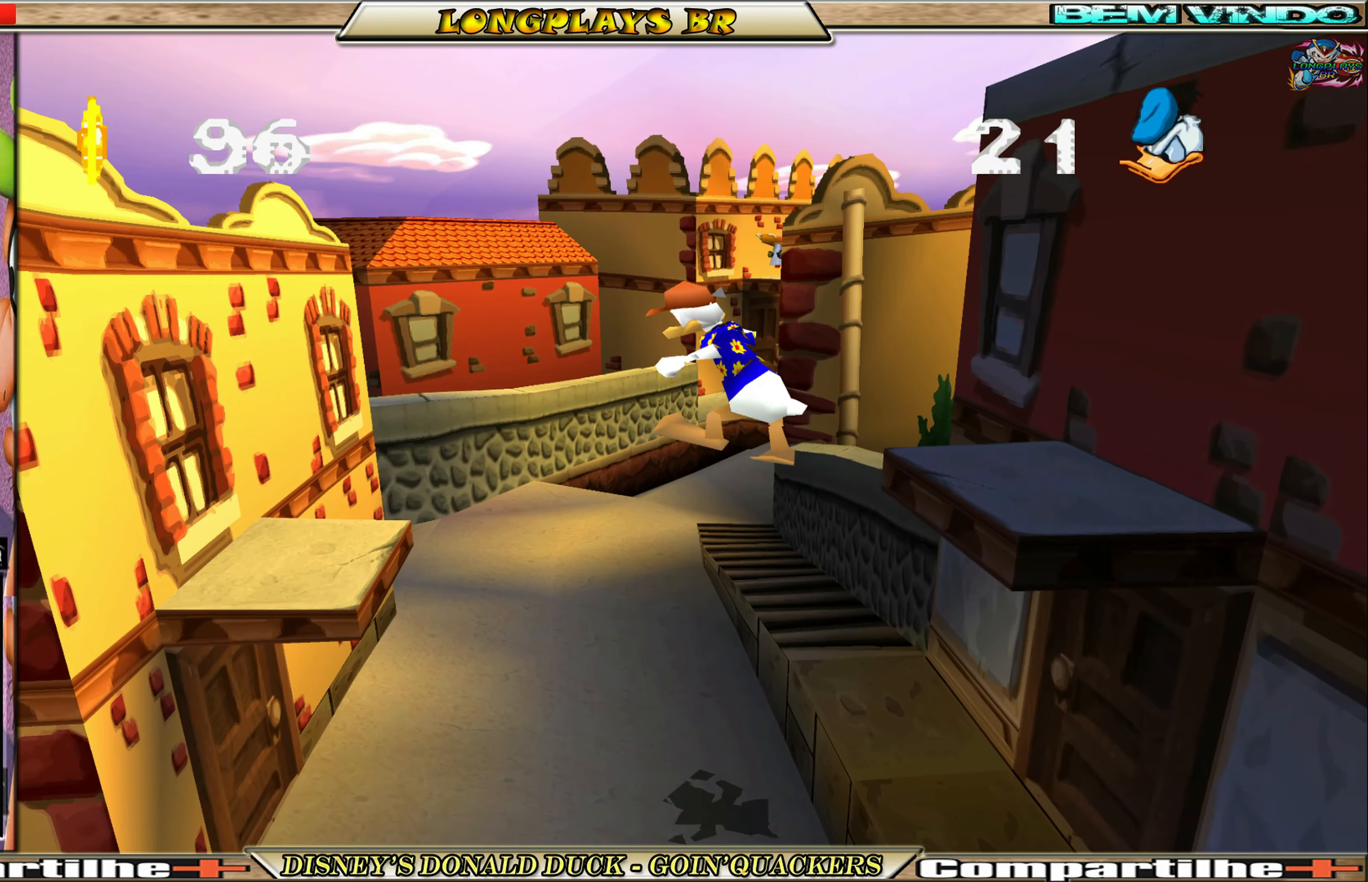
{"buttons": ["DPAD_UP"], "left_stick": "center", "events": [[400, "DPAD_LEFT", "up"]]}
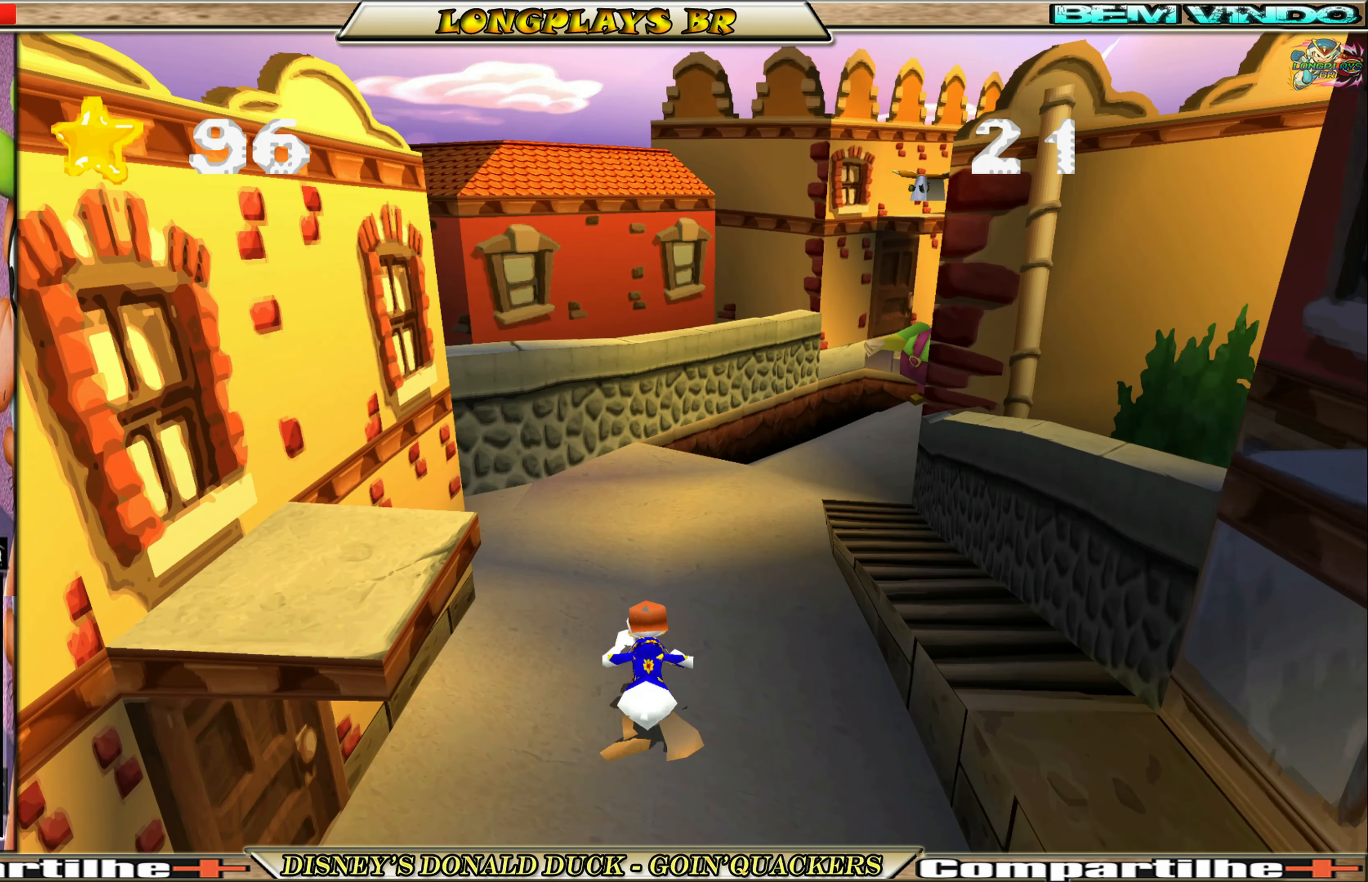
{"buttons": ["DPAD_UP"], "left_stick": "center", "events": []}
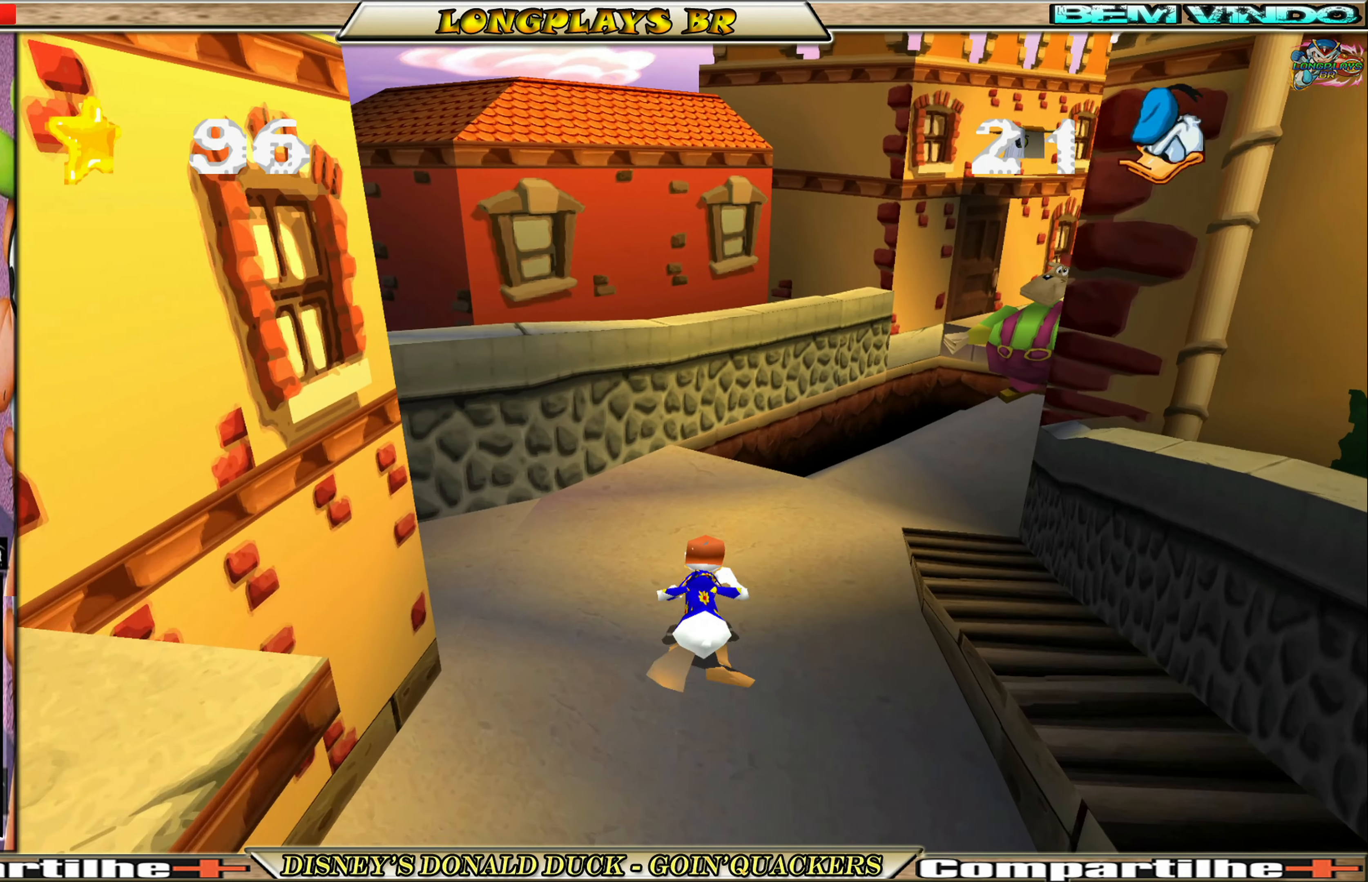
{"buttons": ["DPAD_UP", "DPAD_RIGHT"], "left_stick": "center", "events": [[66, "DPAD_RIGHT", "down"]]}
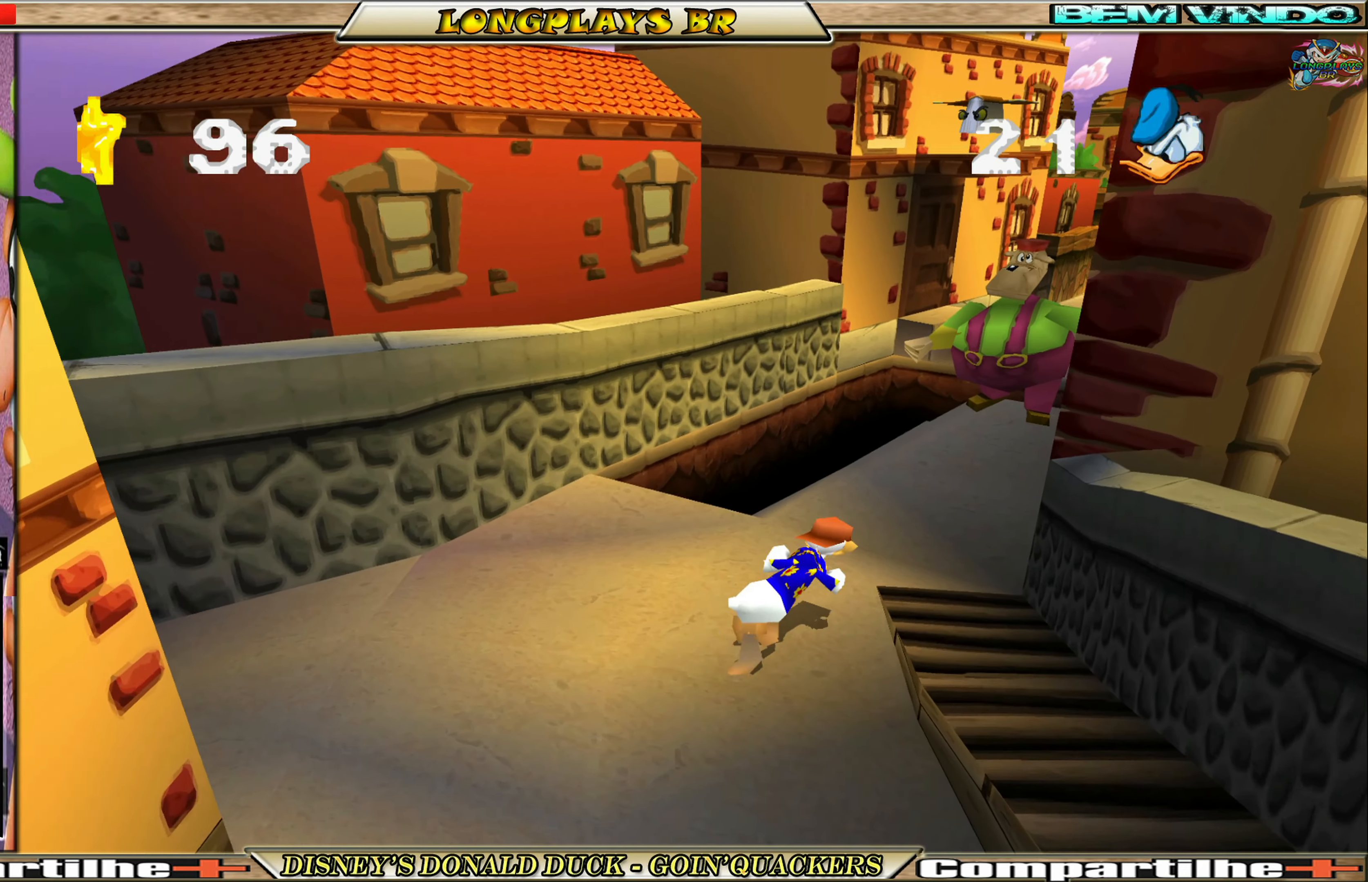
{"buttons": ["DPAD_RIGHT"], "left_stick": "center", "events": [[133, "DPAD_RIGHT", "up"], [283, "DPAD_RIGHT", "down"], [350, "DPAD_UP", "up"]]}
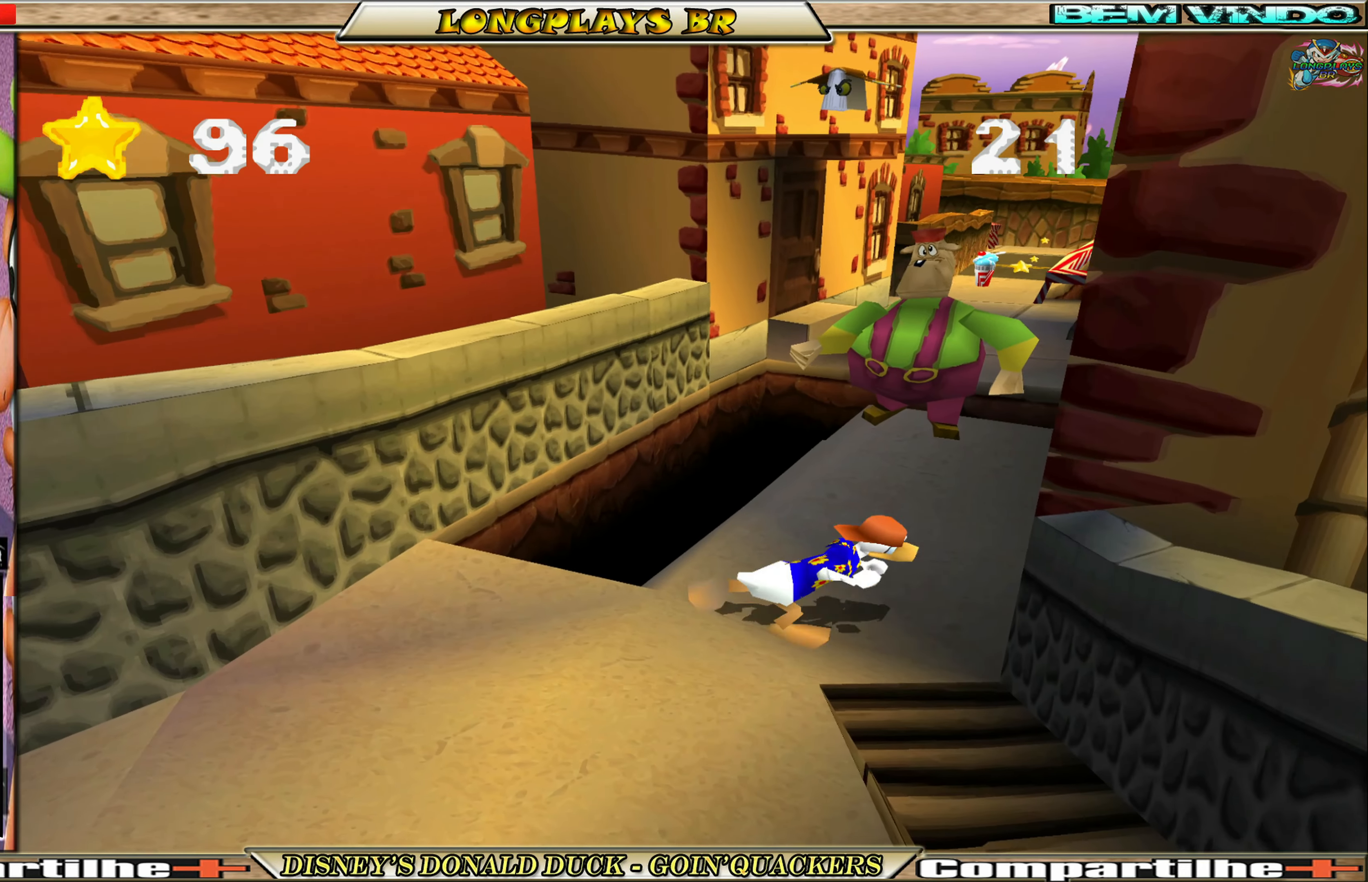
{"buttons": ["A", "DPAD_UP"], "left_stick": "center", "events": [[33, "DPAD_UP", "down"], [150, "DPAD_RIGHT", "up"], [500, "A", "down"]]}
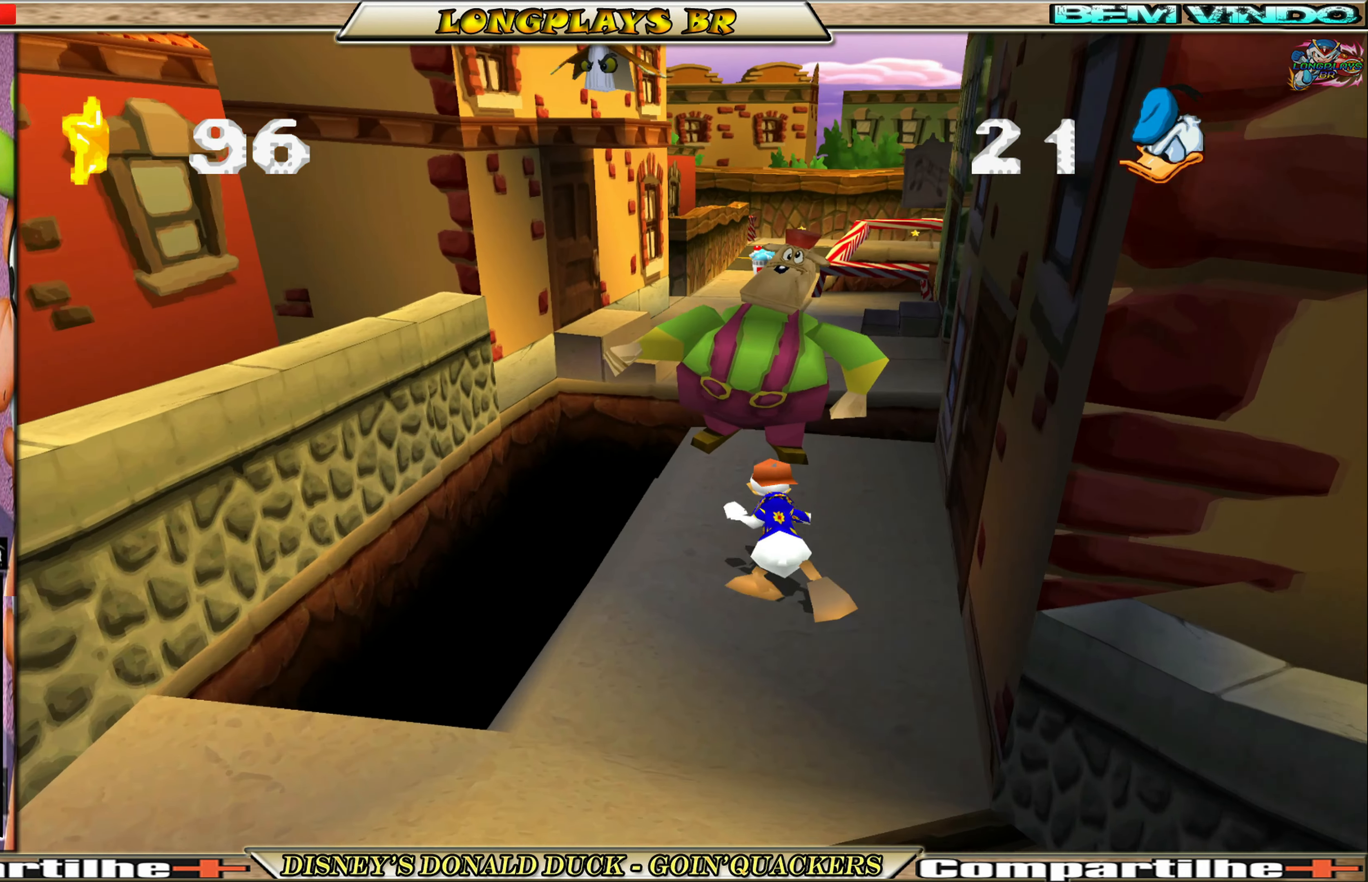
{"buttons": ["DPAD_UP", "DPAD_RIGHT"], "left_stick": "center", "events": [[200, "A", "up"], [250, "A", "down"], [416, "A", "up"], [450, "DPAD_RIGHT", "down"]]}
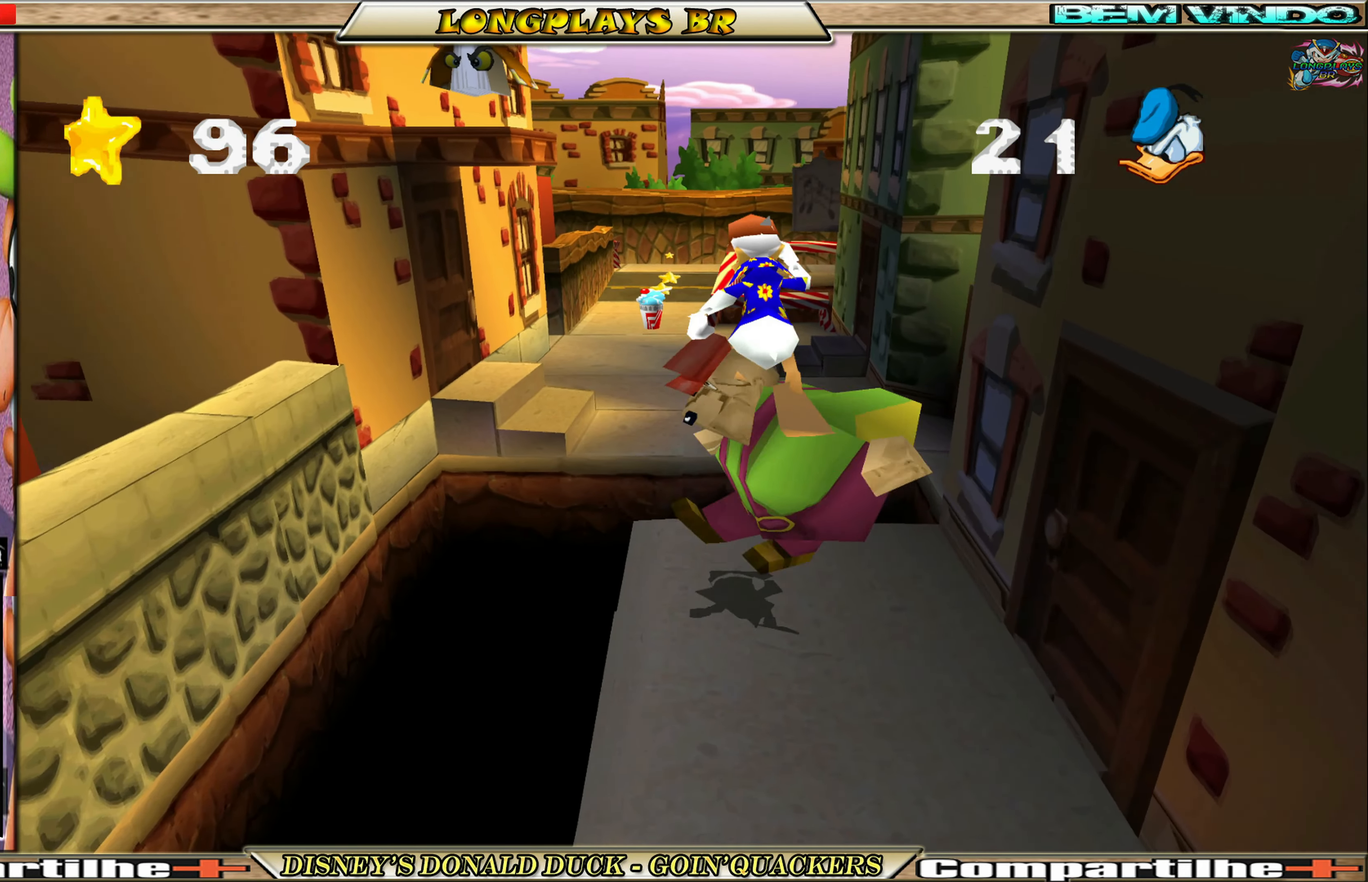
{"buttons": ["A"], "left_stick": "center", "events": [[16, "DPAD_UP", "up"], [50, "DPAD_RIGHT", "up"], [250, "DPAD_RIGHT", "down"], [316, "DPAD_RIGHT", "up"], [366, "A", "down"]]}
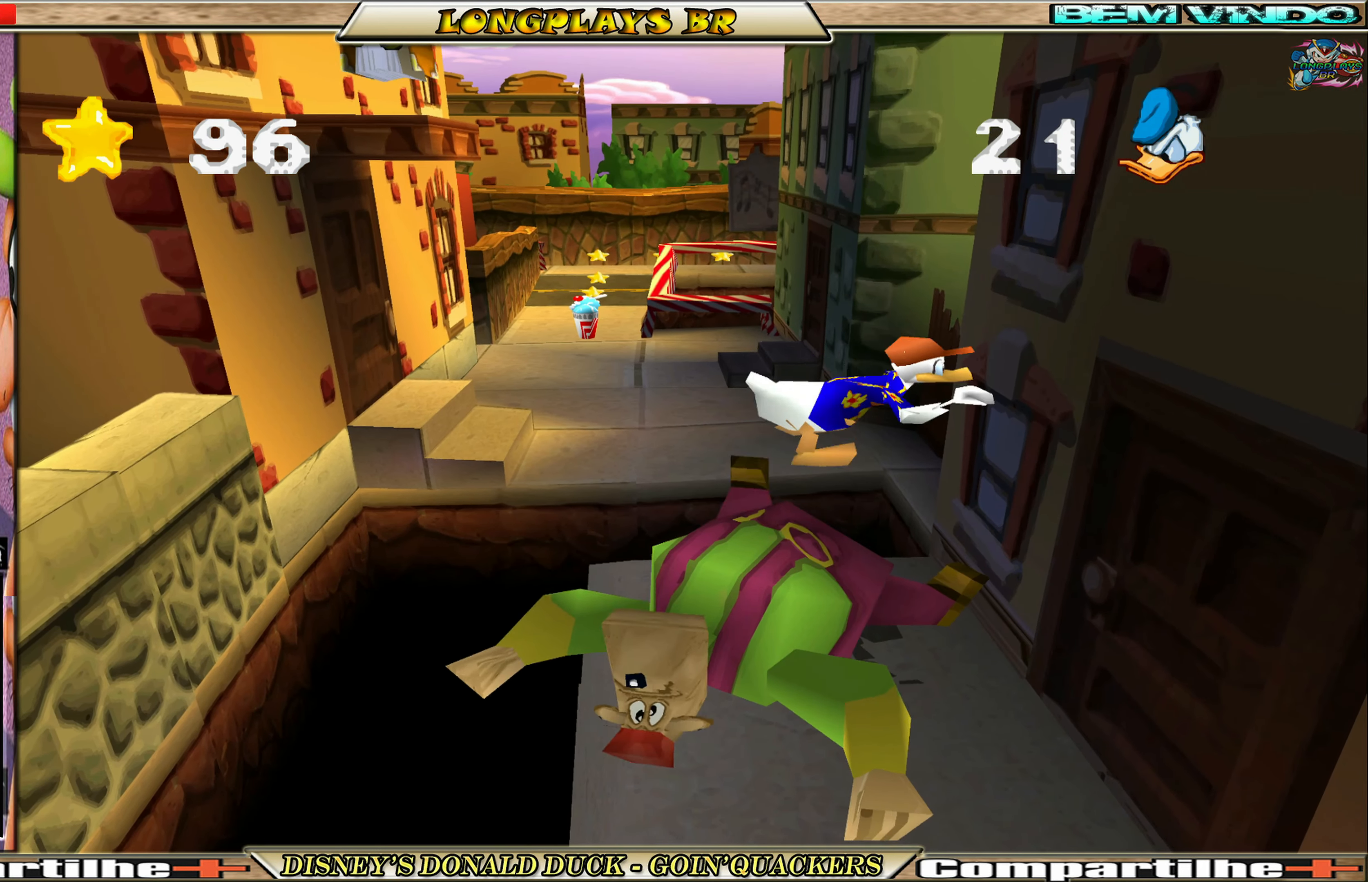
{"buttons": ["A"], "left_stick": "center", "events": [[16, "A", "up"], [66, "A", "down"]]}
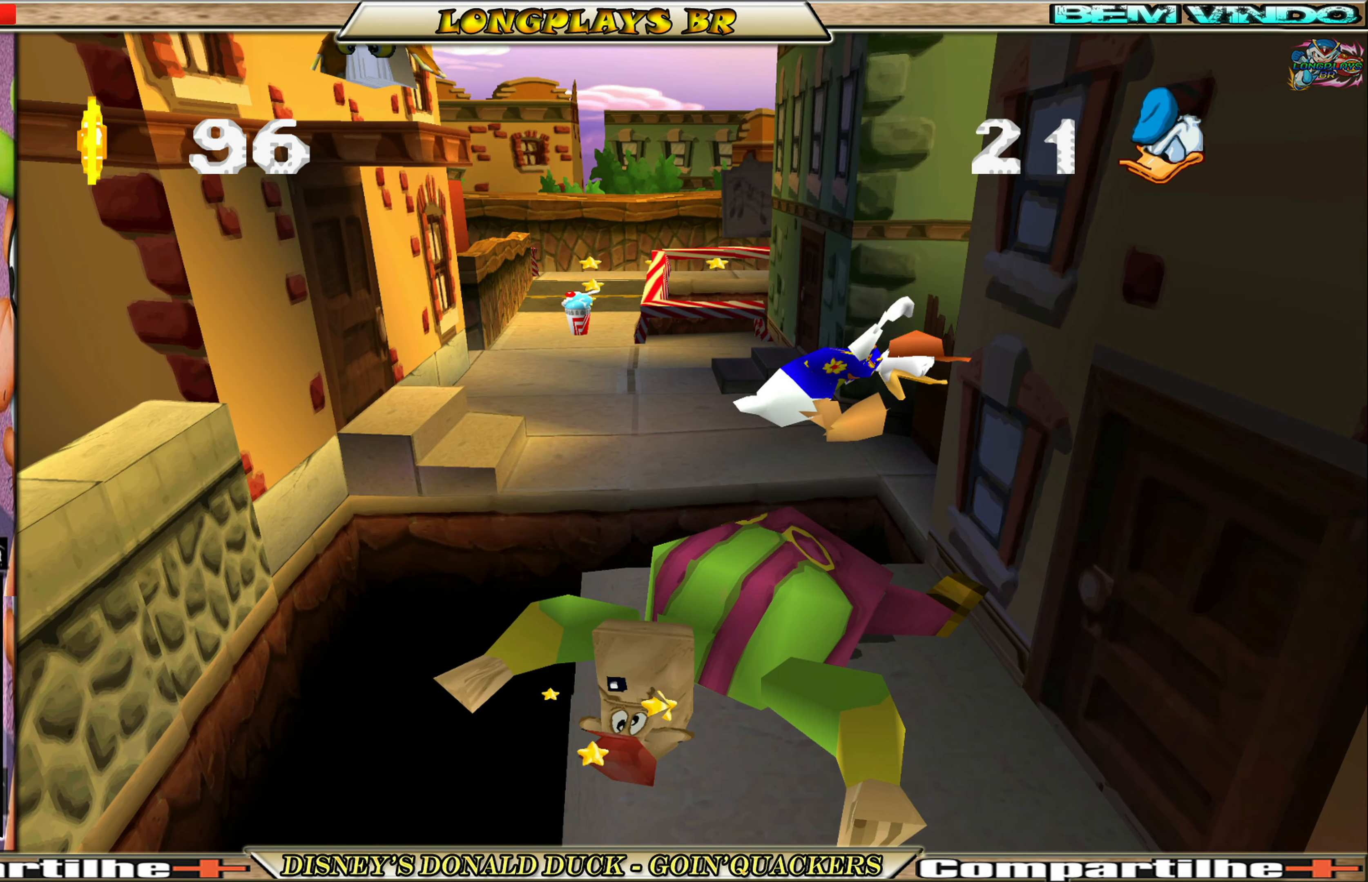
{"buttons": ["DPAD_UP", "DPAD_LEFT"], "left_stick": "center", "events": [[66, "DPAD_LEFT", "down"], [200, "DPAD_UP", "down"], [483, "A", "up"]]}
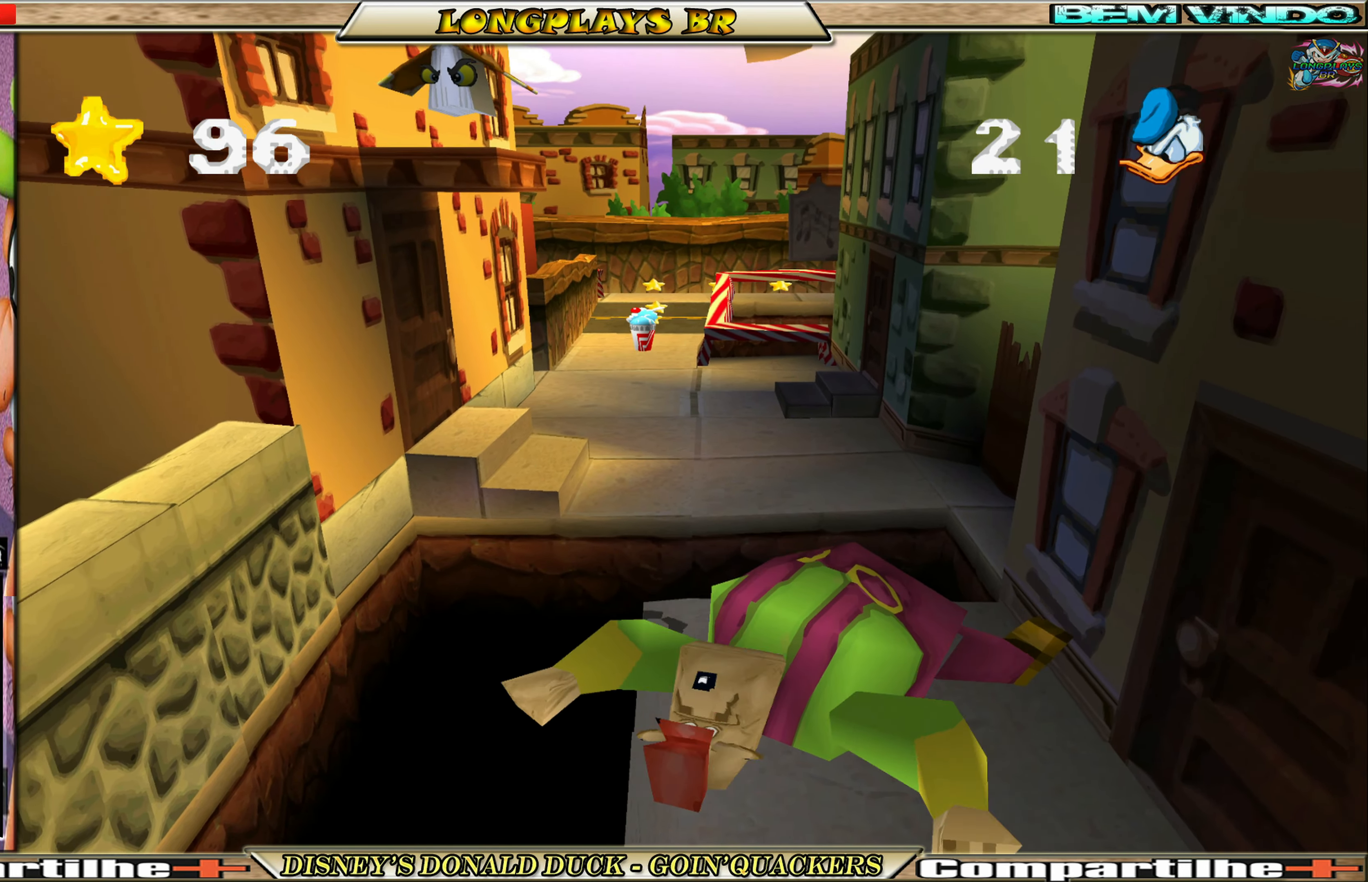
{"buttons": ["DPAD_UP"], "left_stick": "center", "events": [[50, "A", "down"], [350, "A", "up"], [467, "DPAD_LEFT", "up"]]}
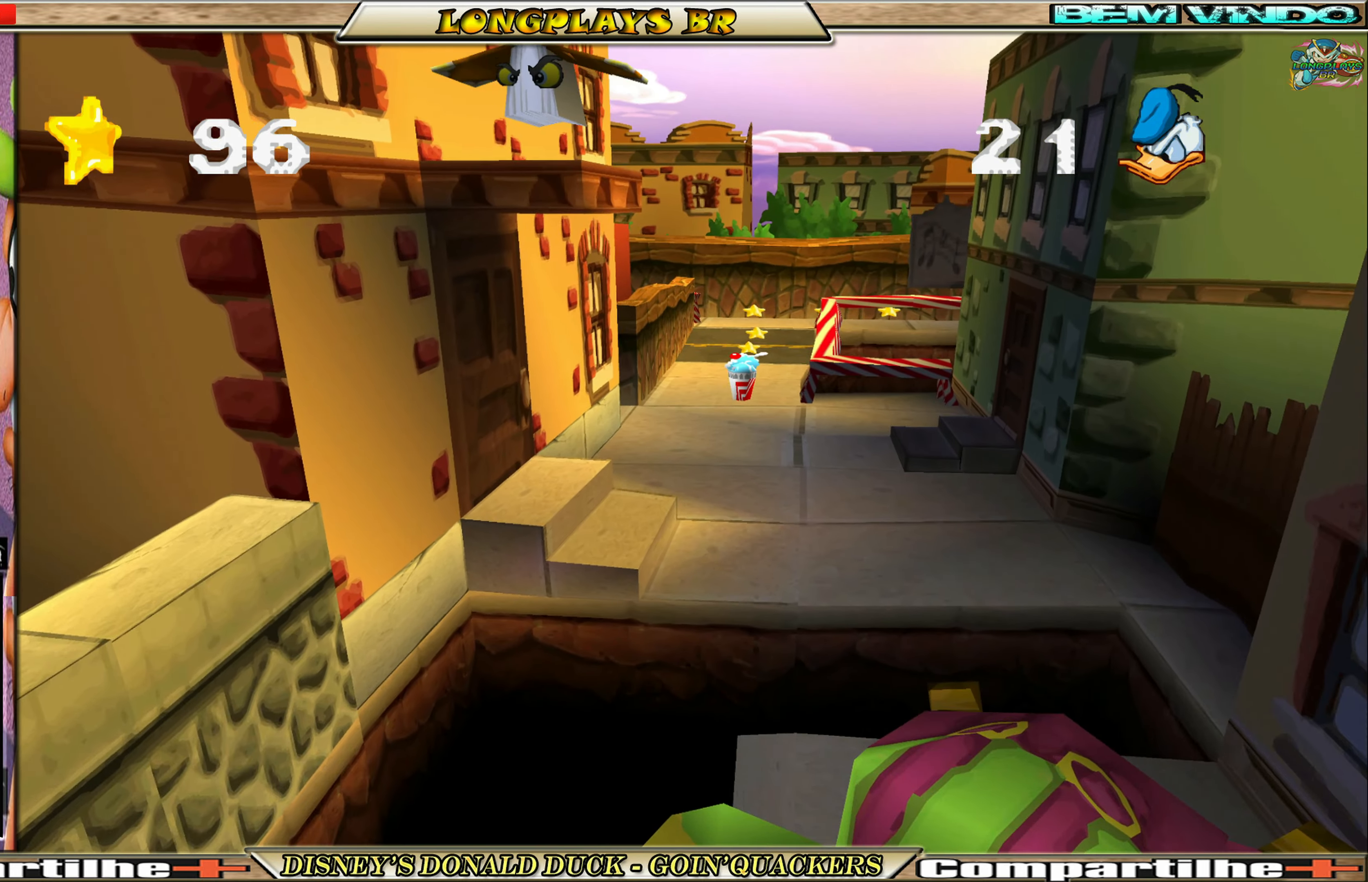
{"buttons": ["DPAD_UP"], "left_stick": "center", "events": [[67, "X", "down"], [200, "X", "up"]]}
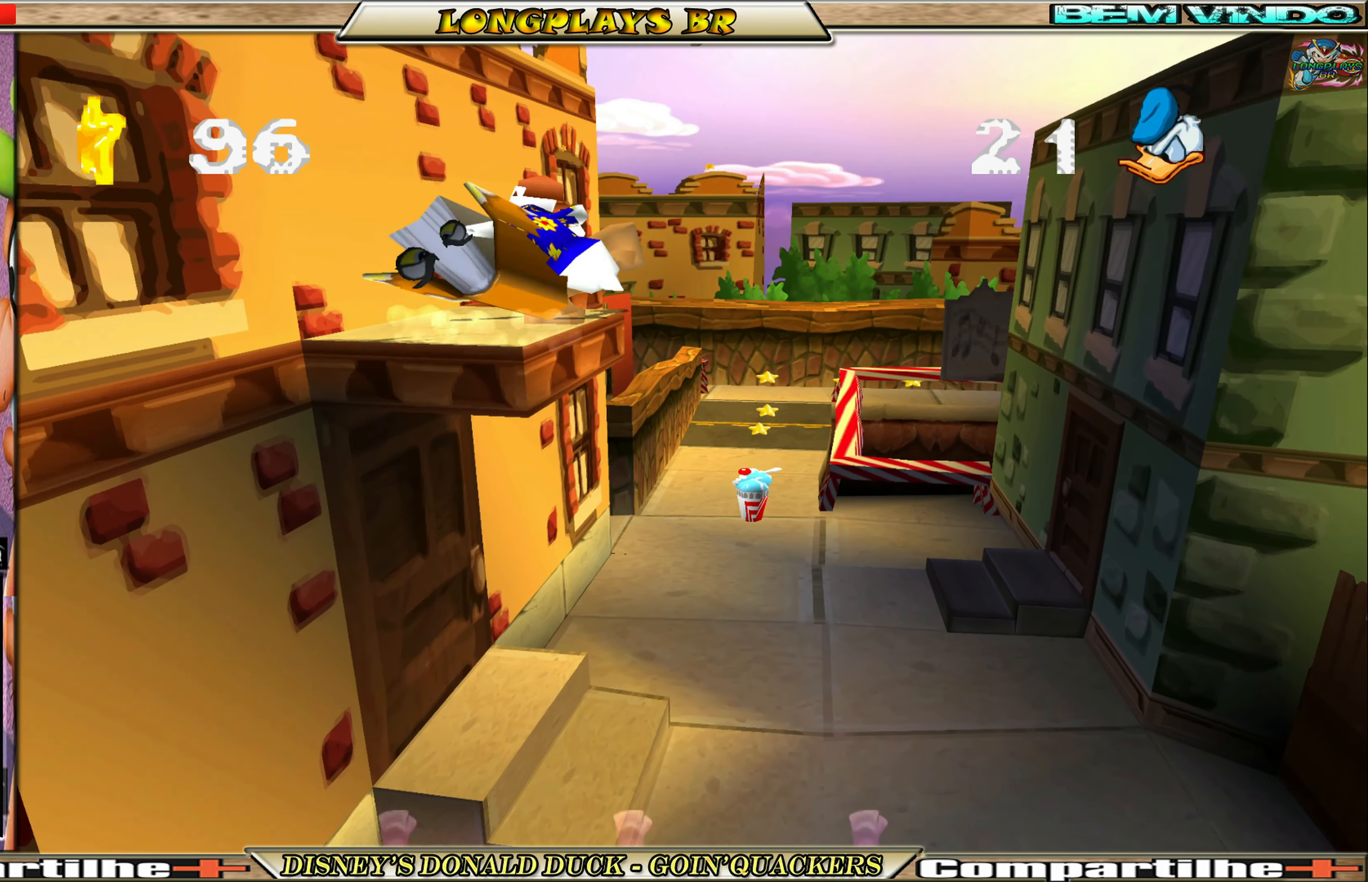
{"buttons": ["DPAD_UP"], "left_stick": "center", "events": [[50, "DPAD_RIGHT", "down"], [417, "DPAD_RIGHT", "up"]]}